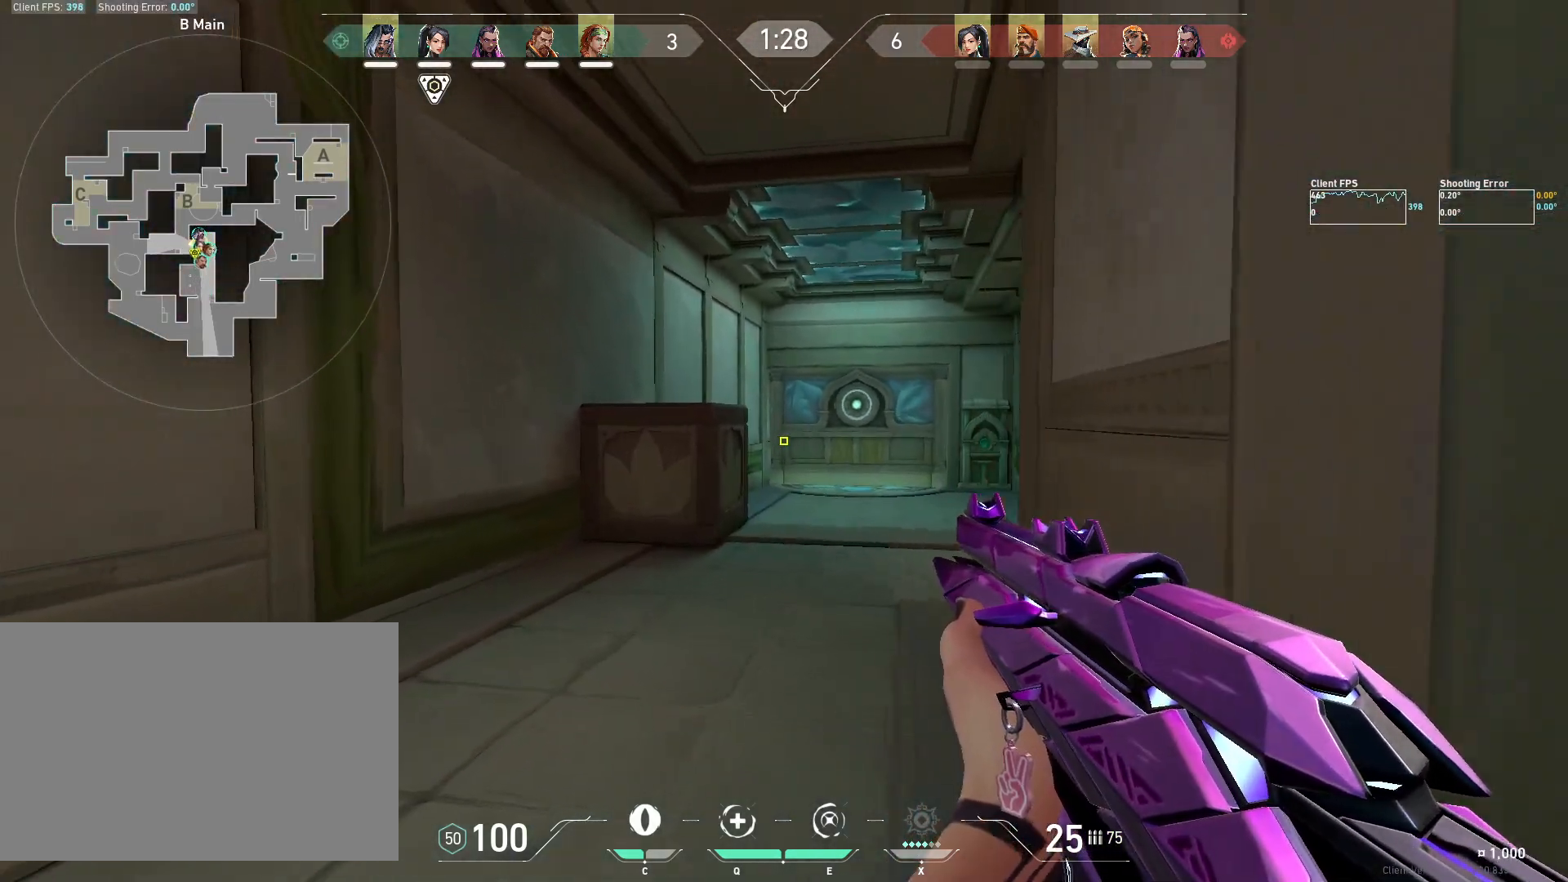
Gameplay with keyboard and mouse; each line is a JSON object with the keys and mouse buttons held at the frame after it. "events" lists presses ("down") and releases ("up") of "4", "a", "c", "ctrl", "d", "e", "q", "r", "s", "shift", "space", "w", "x", "z", "mouse_left", "mouse_wheel", "mouse_right", "mouse_mb4" and "mouse_mb5" between this image and that frame as [ms after this image, input, new state], when the widget could be followed in between. "mouse_left", "mouse_wheel", "mouse_right", "mouse_mb4", "mouse_mb5" = the "left", "wheel", "right", "mb4", "mb5" buttons of the "mouse" list. No other keys are recorded. "wheel" means that the mouse wheel is clicked or scrolled. Mouse movement is not recorded.
{"keys": ["d"], "mouse": [], "events": [[50, "a", "up"], [83, "w", "up"], [100, "shift", "up"], [217, "d", "up"], [333, "d", "down"]]}
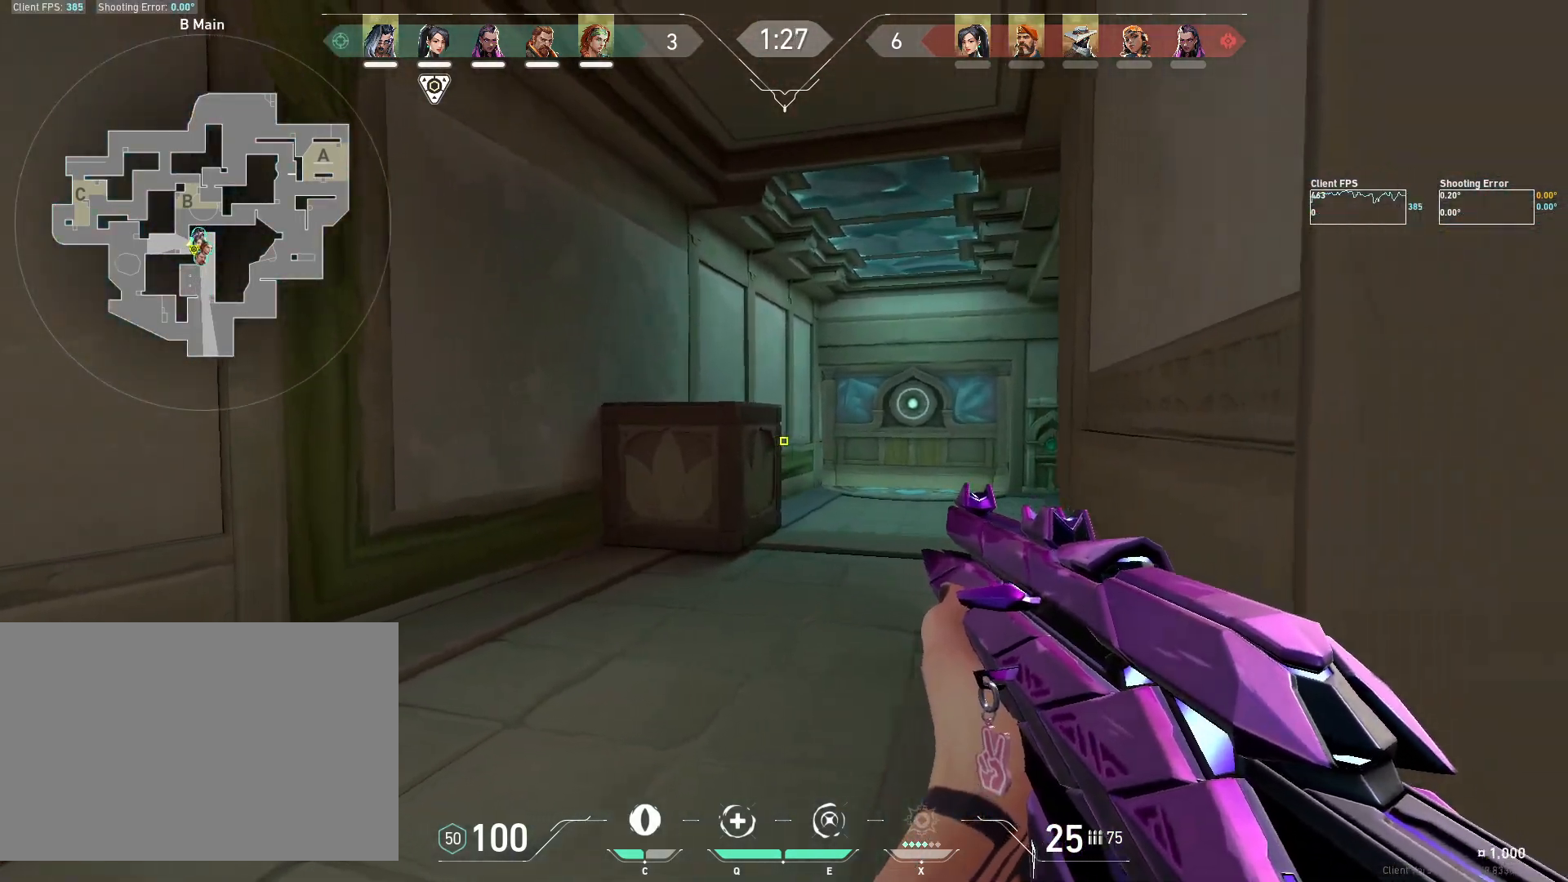
{"keys": [], "mouse": [], "events": [[50, "d", "up"], [433, "a", "down"], [500, "a", "up"]]}
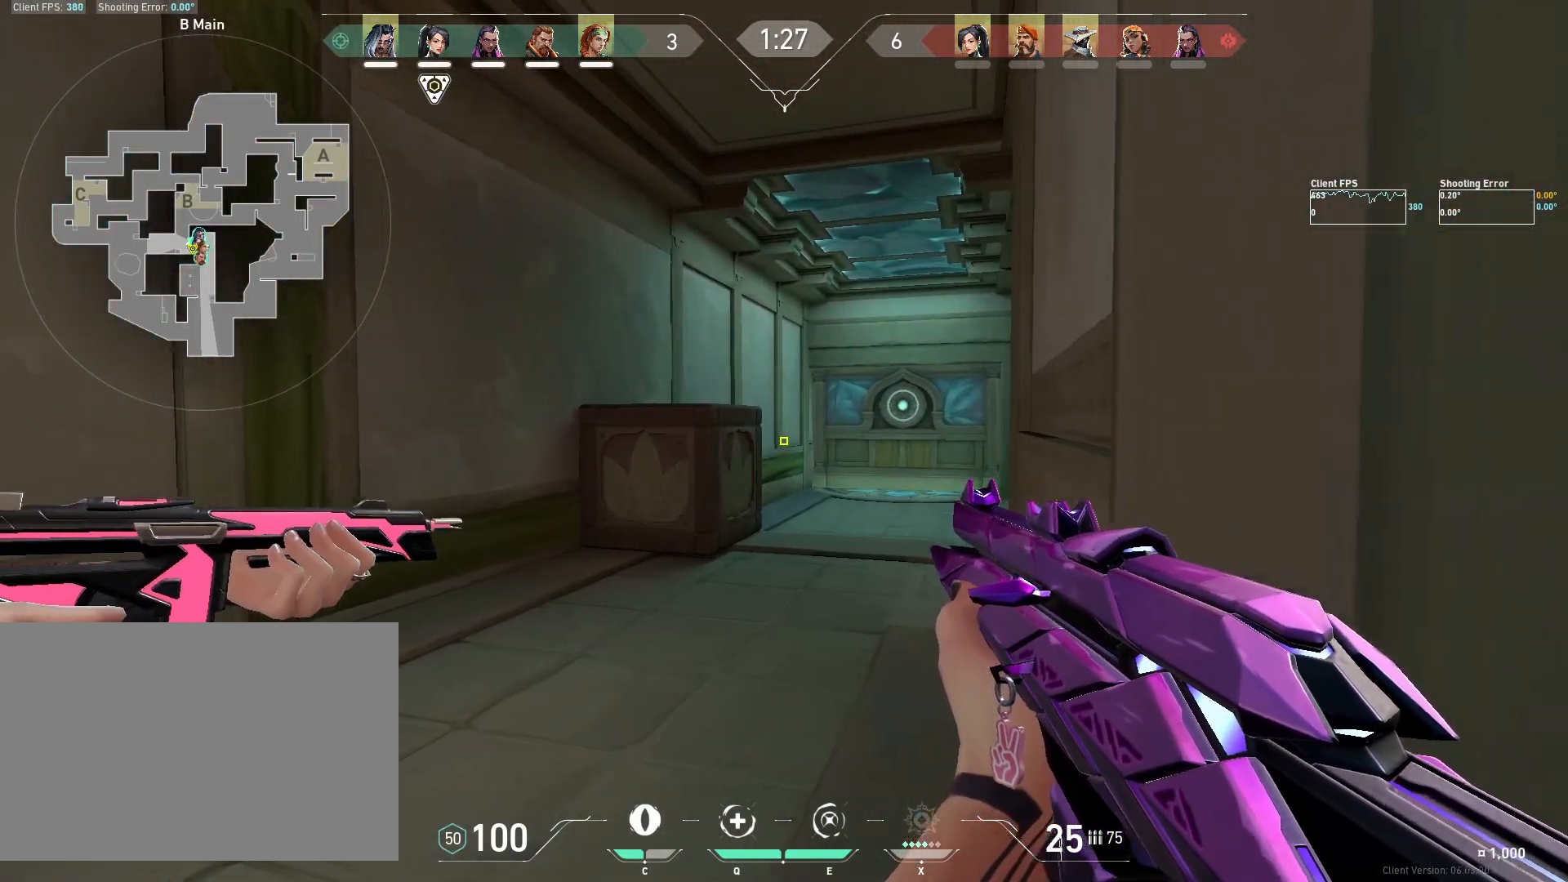
{"keys": ["a", "w"], "mouse": [], "events": [[350, "a", "down"], [383, "w", "down"]]}
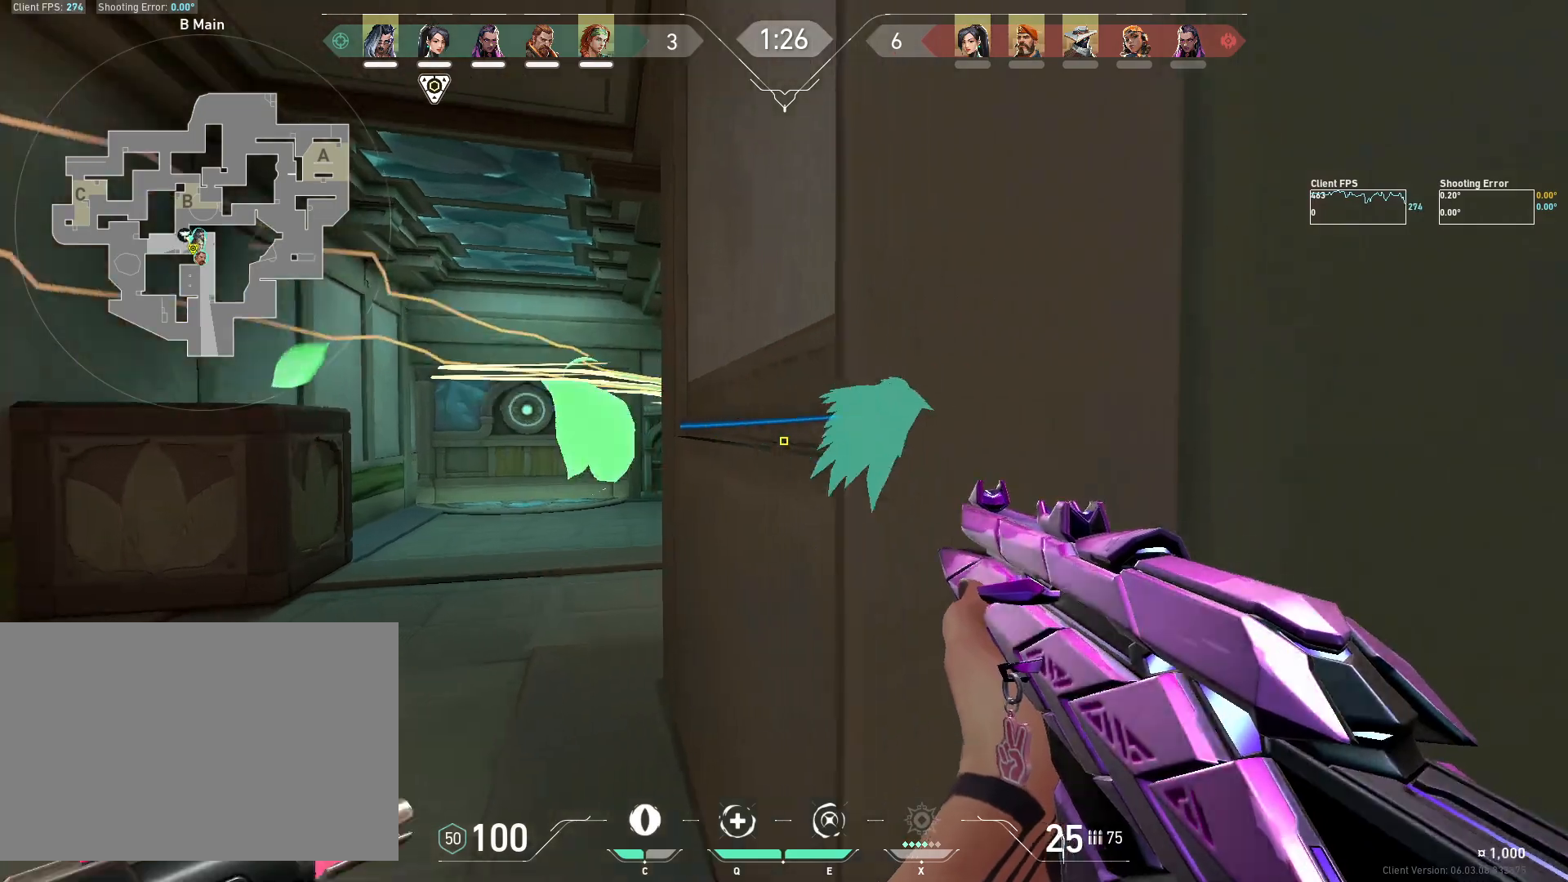
{"keys": ["a", "w"], "mouse": [], "events": [[50, "a", "up"], [167, "a", "down"]]}
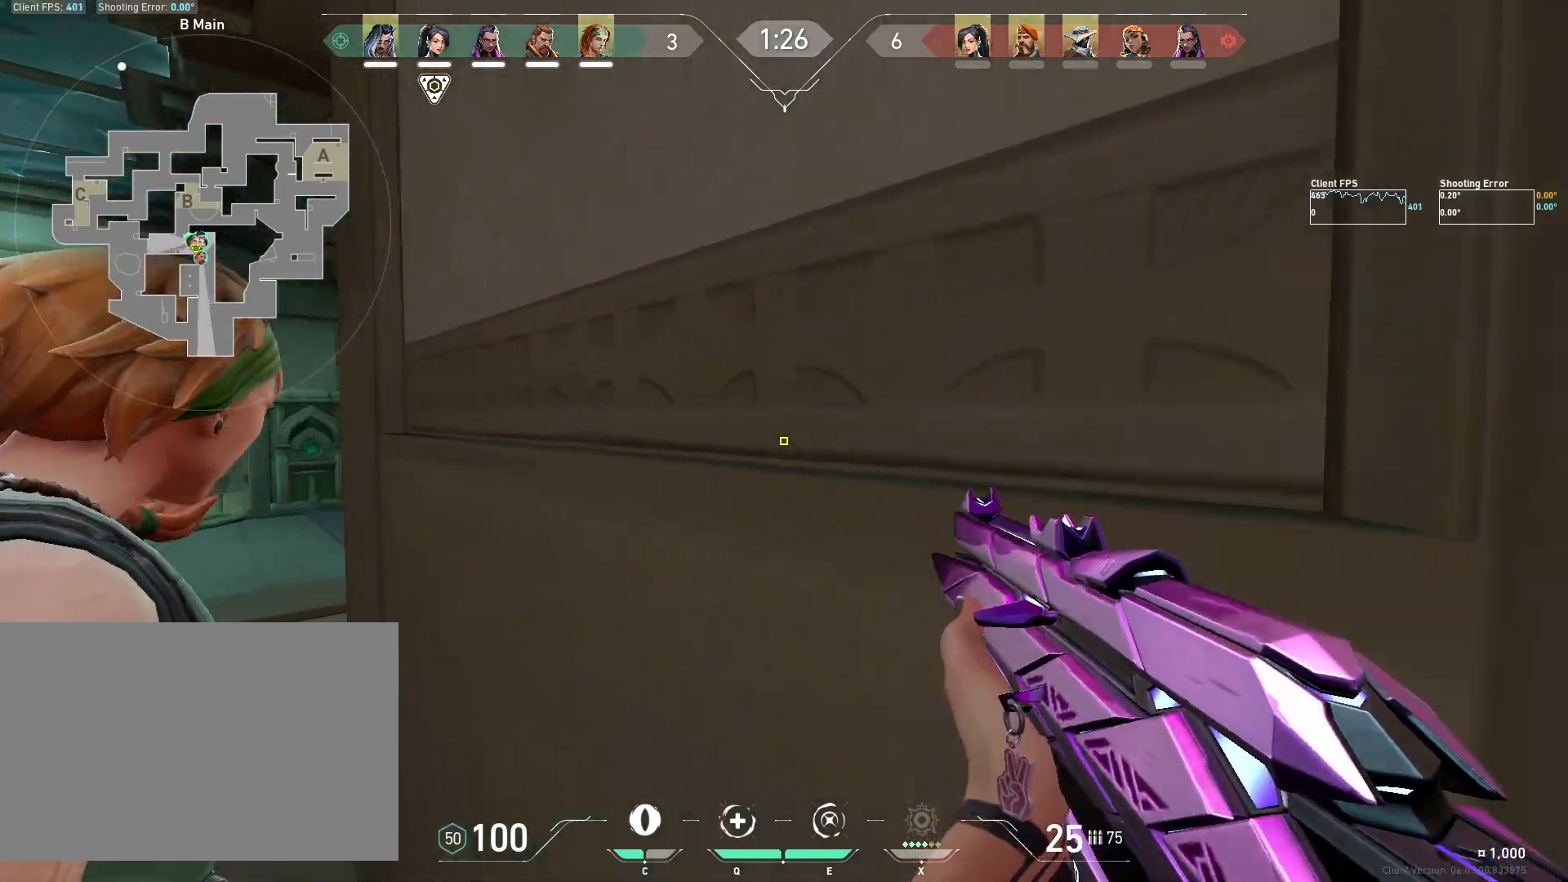
{"keys": ["a", "w"], "mouse": [], "events": [[250, "w", "up"], [350, "w", "down"]]}
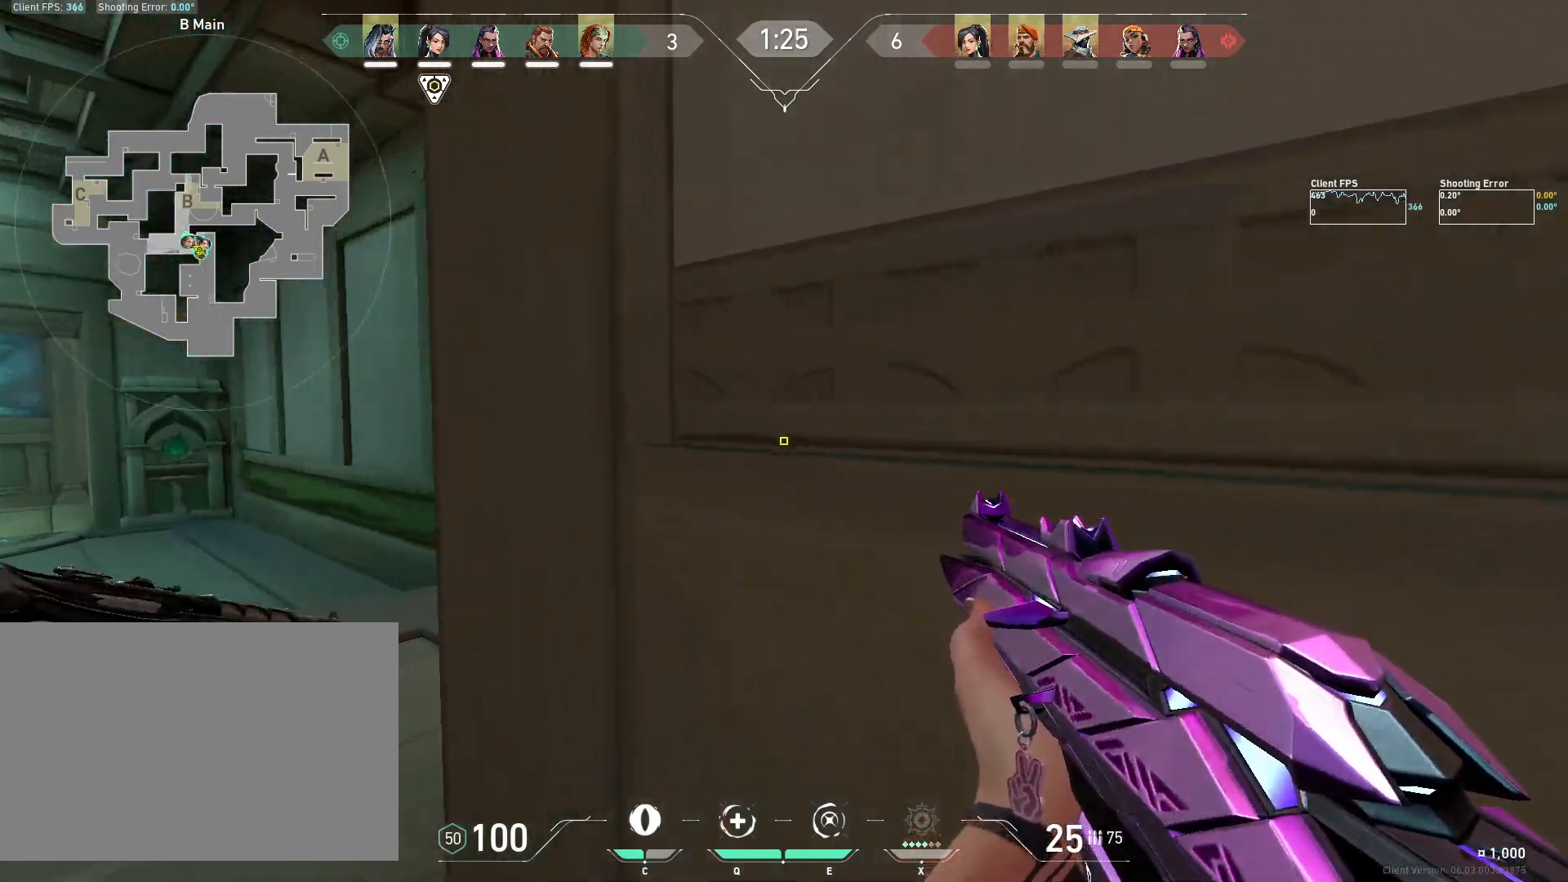
{"keys": ["w"], "mouse": [], "events": [[350, "a", "up"]]}
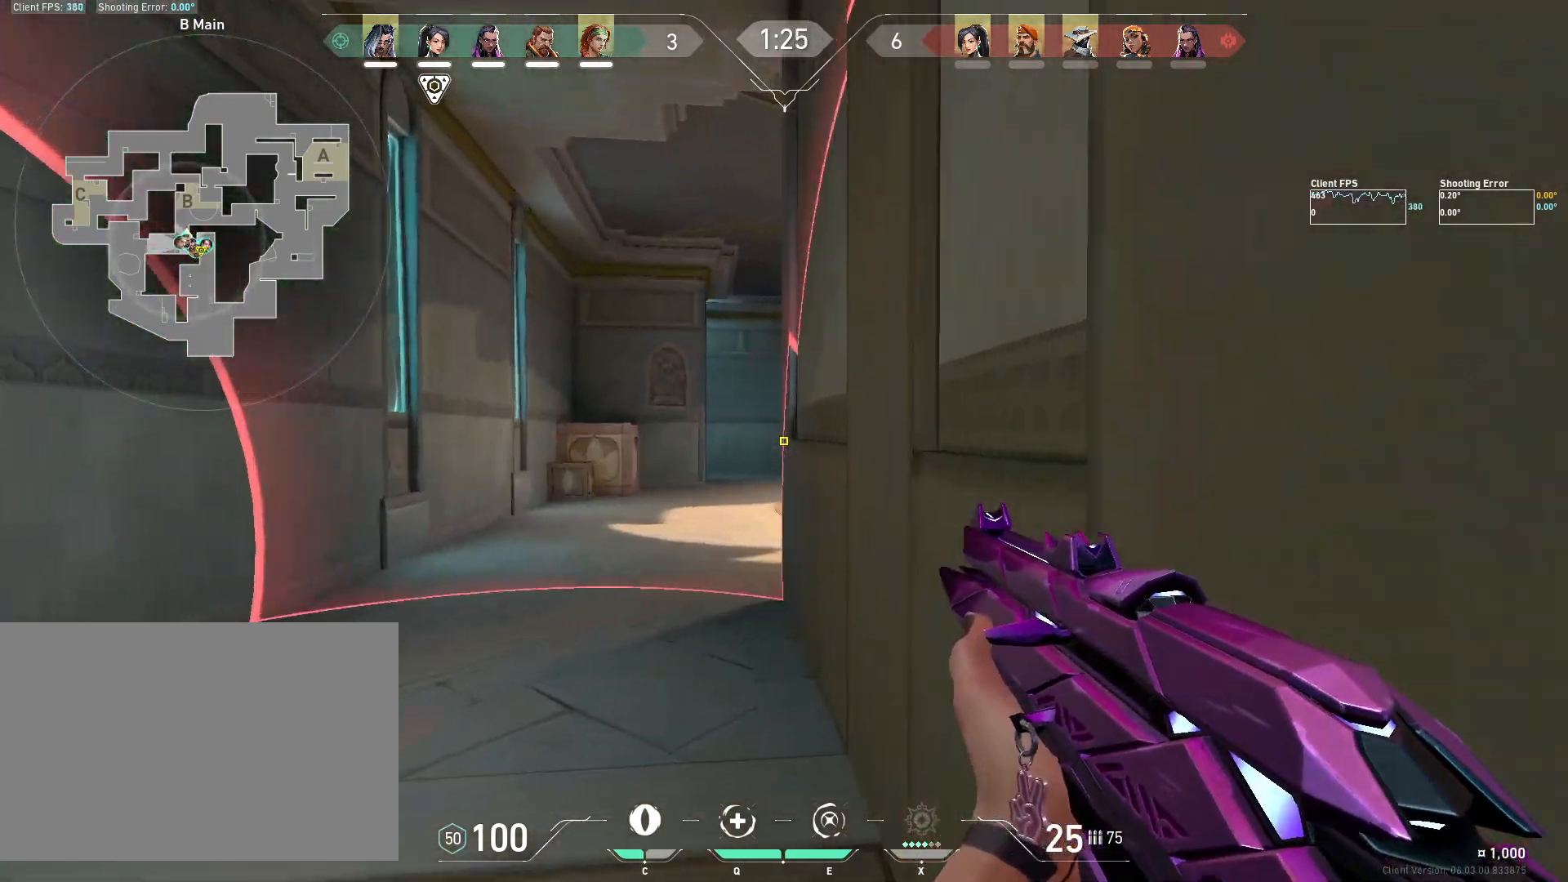
{"keys": ["a", "w"], "mouse": [], "events": [[133, "a", "down"]]}
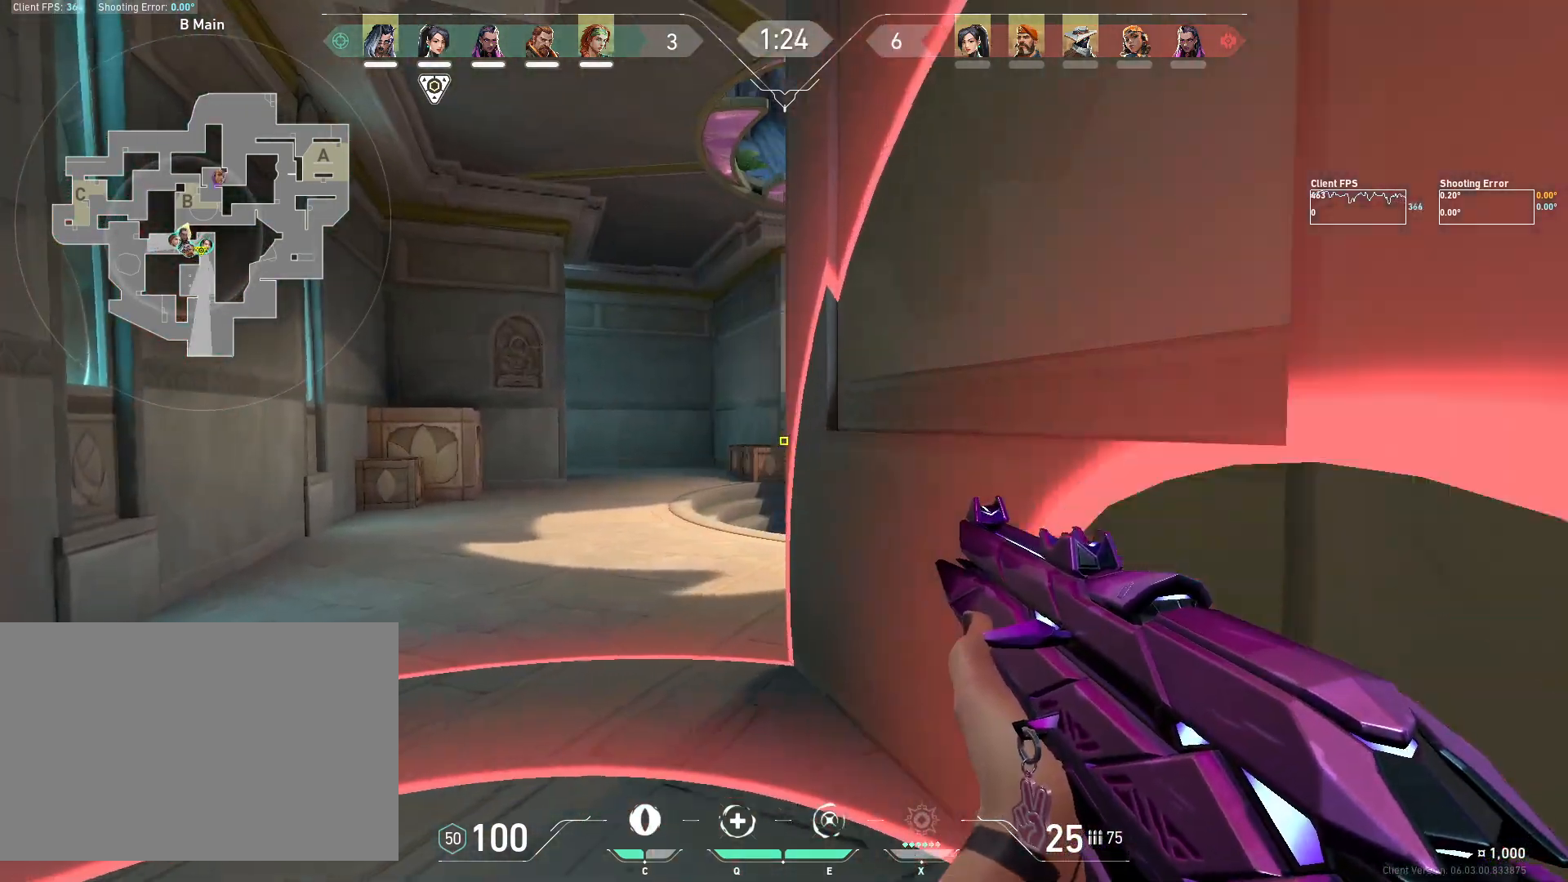
{"keys": ["a"], "mouse": [], "events": [[300, "w", "up"], [383, "w", "down"], [483, "w", "up"]]}
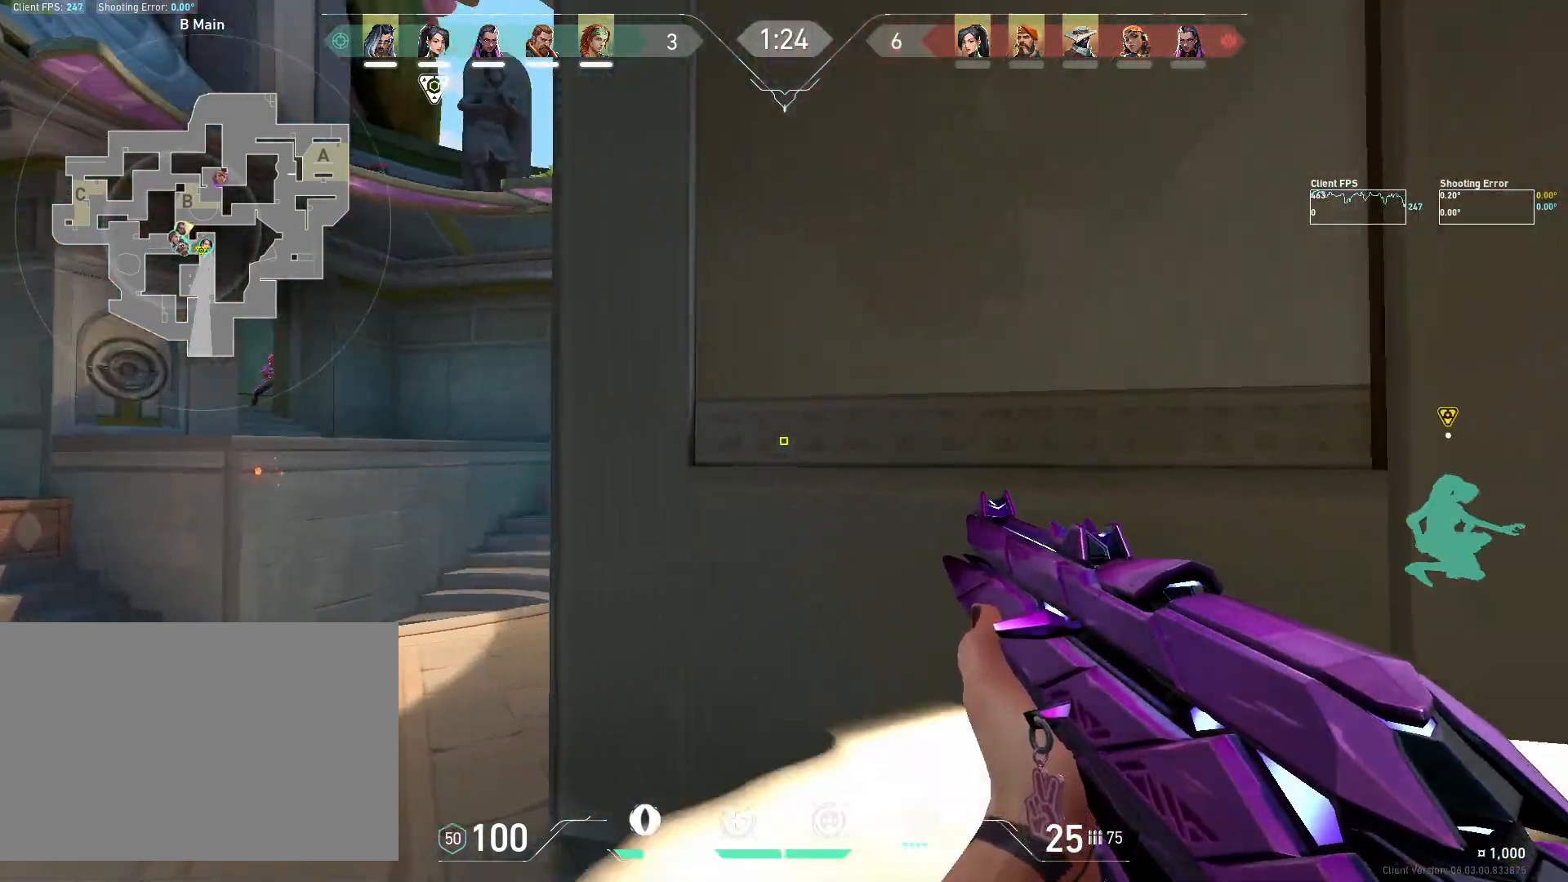
{"keys": ["a"], "mouse": []}
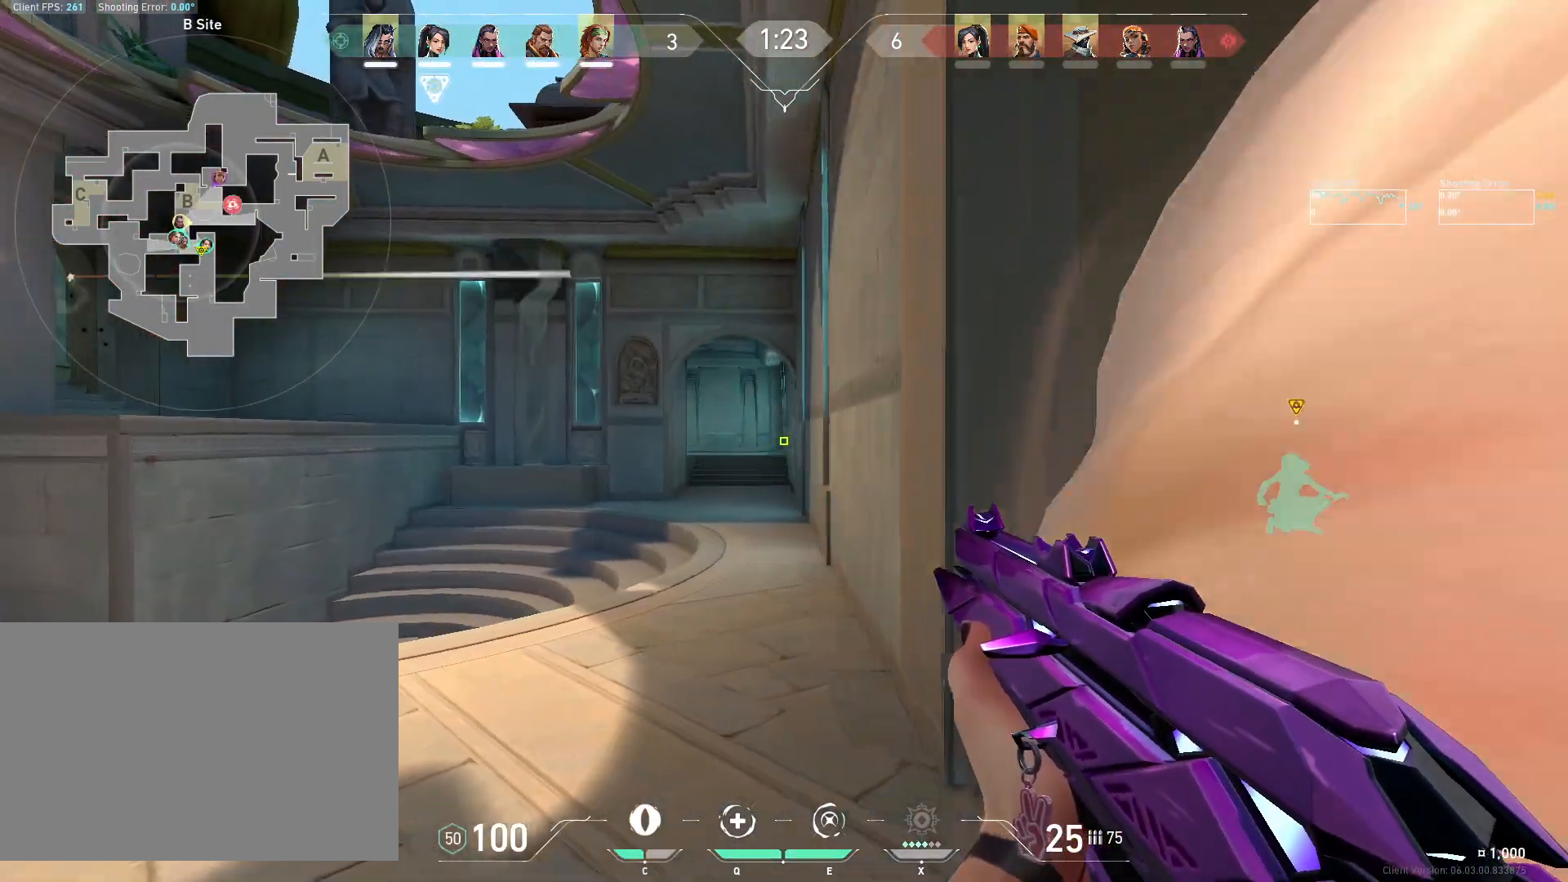
{"keys": ["a"], "mouse": [], "events": []}
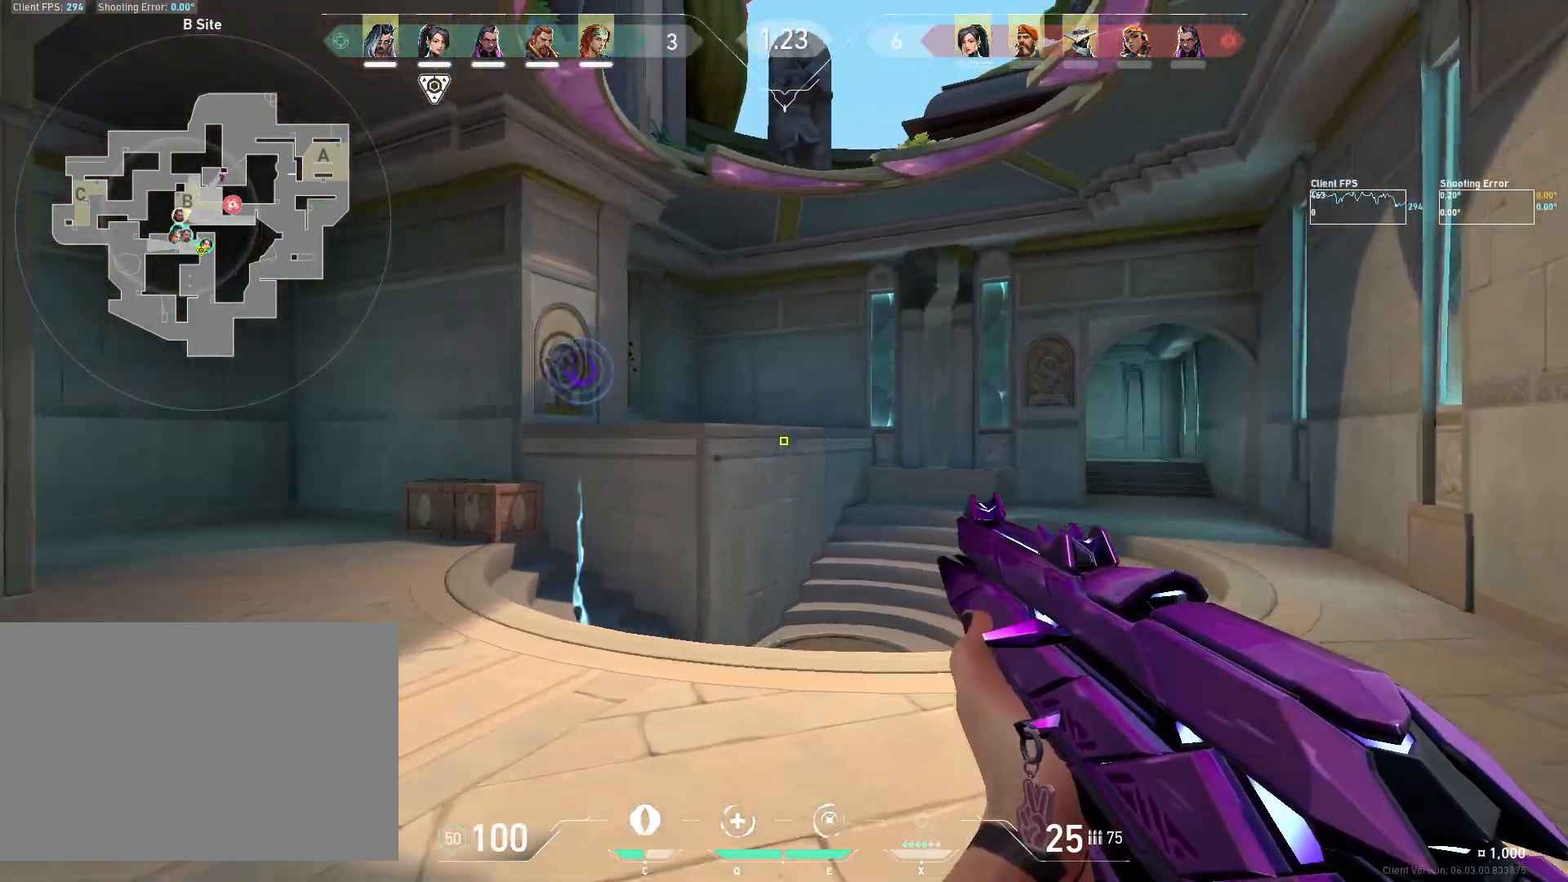
{"keys": ["a", "w"], "mouse": [], "events": [[83, "w", "down"]]}
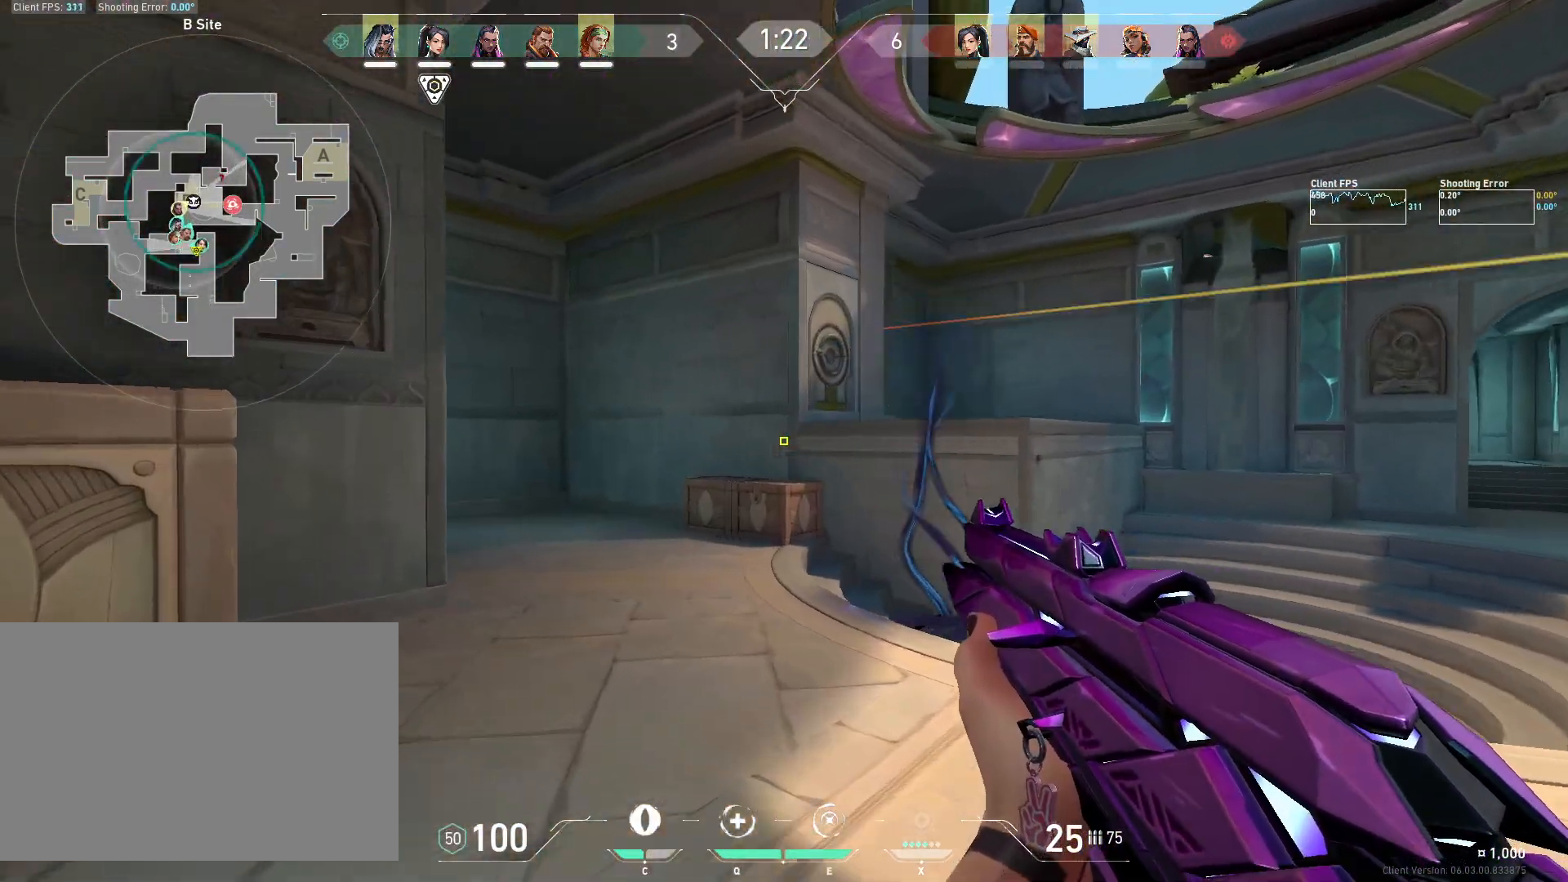
{"keys": ["w"], "mouse": [], "events": [[183, "ctrl", "down"], [217, "a", "up"], [367, "ctrl", "up"]]}
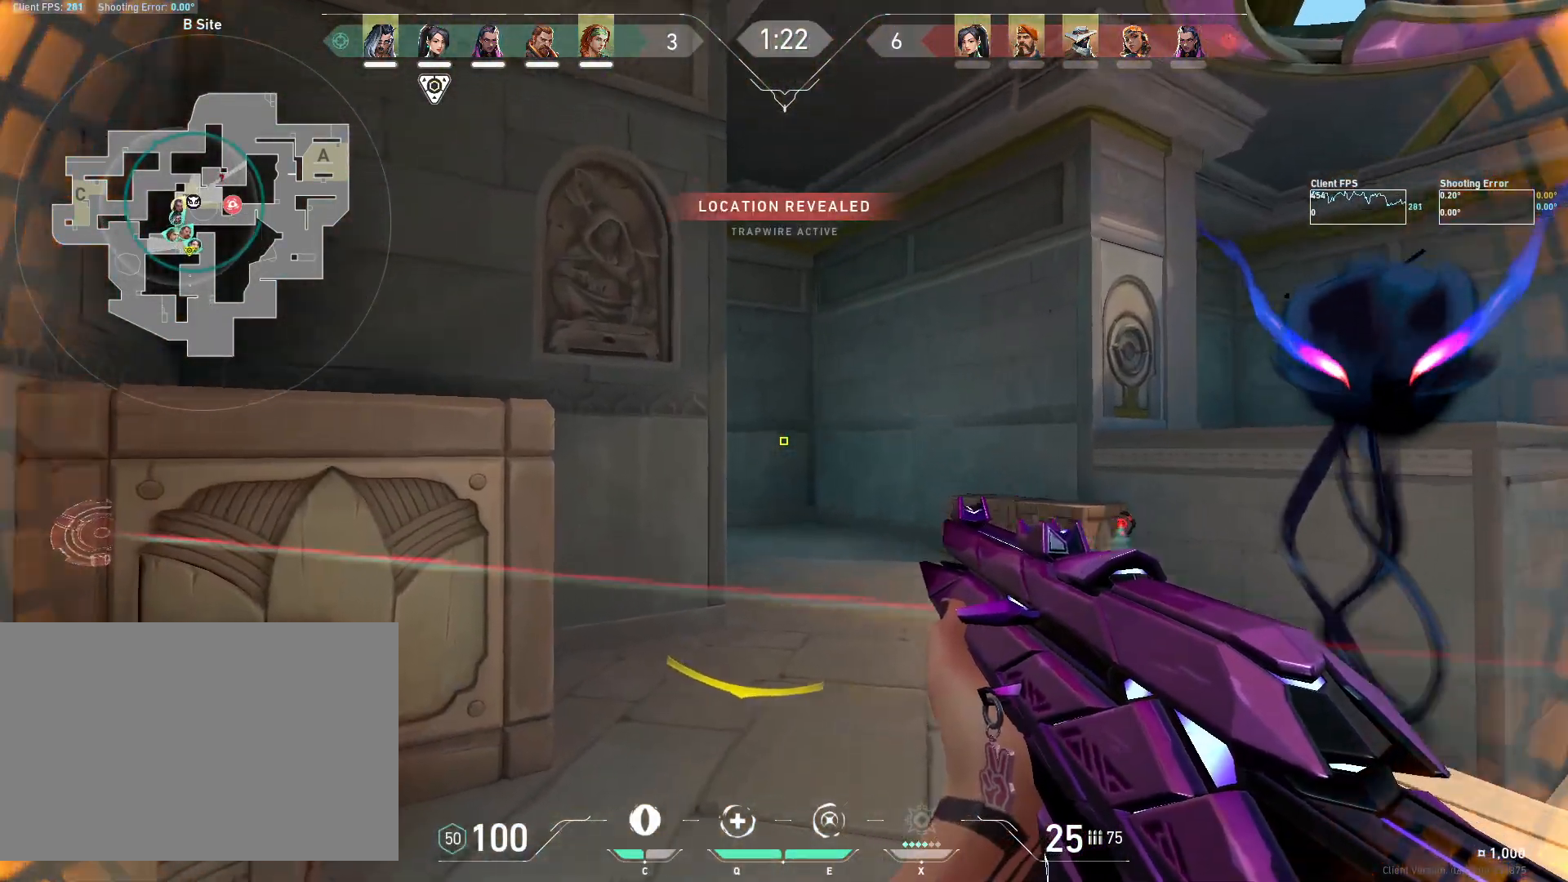
{"keys": ["w"], "mouse": ["left"], "events": [[33, "d", "down"], [50, "w", "up"], [150, "a", "down"], [150, "d", "up"], [300, "mouse_left", "down"], [367, "a", "up"], [483, "w", "down"]]}
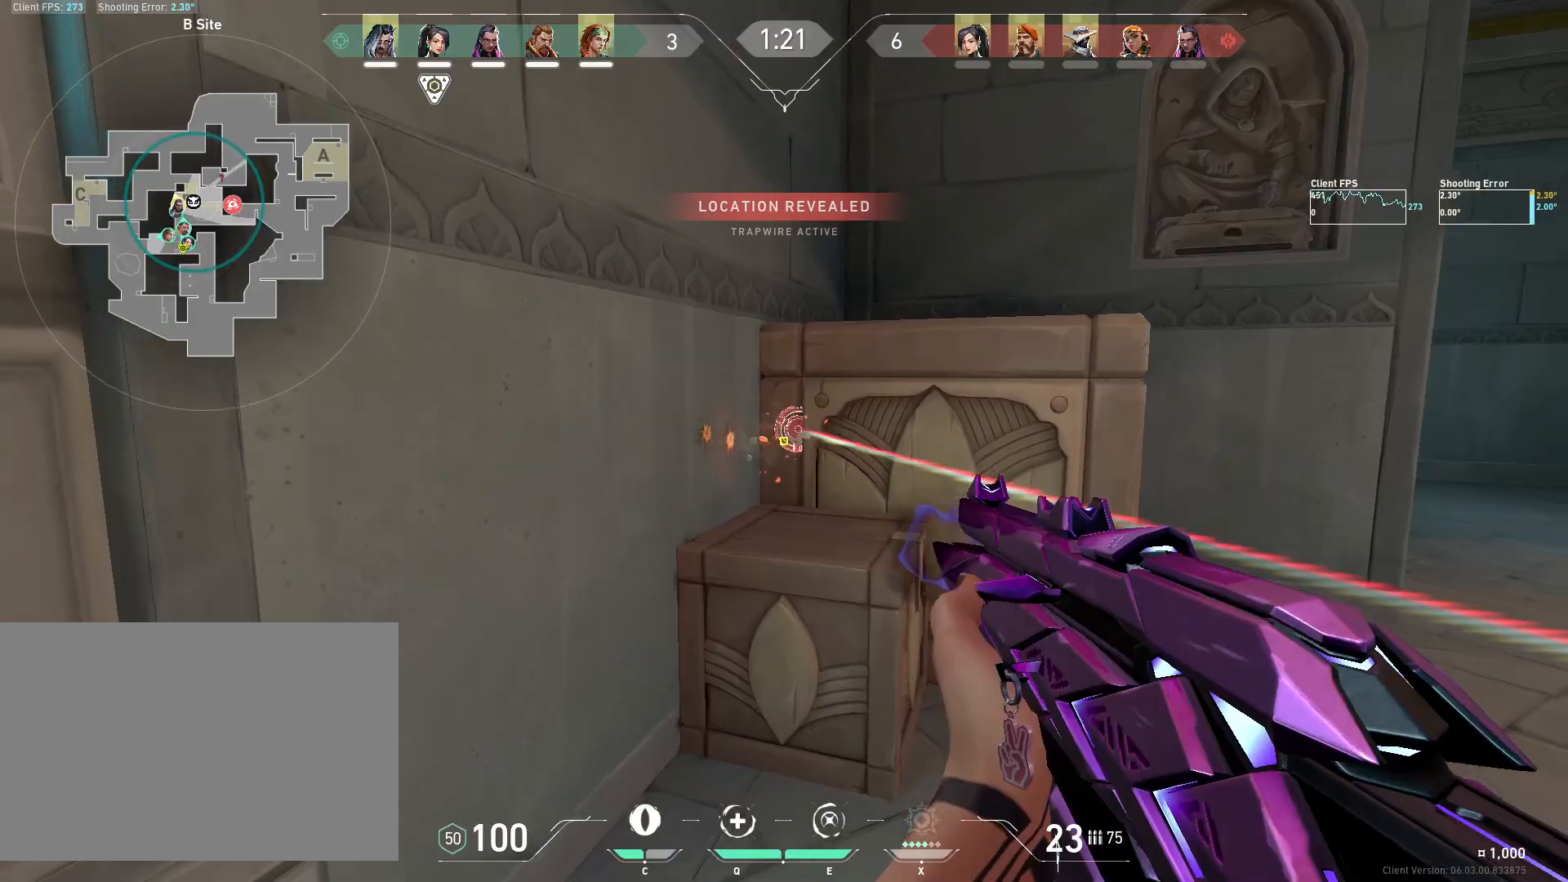
{"keys": ["a", "w"], "mouse": [], "events": [[17, "a", "down"], [117, "a", "up"], [150, "w", "up"], [300, "mouse_left", "up"], [317, "w", "down"], [333, "a", "down"]]}
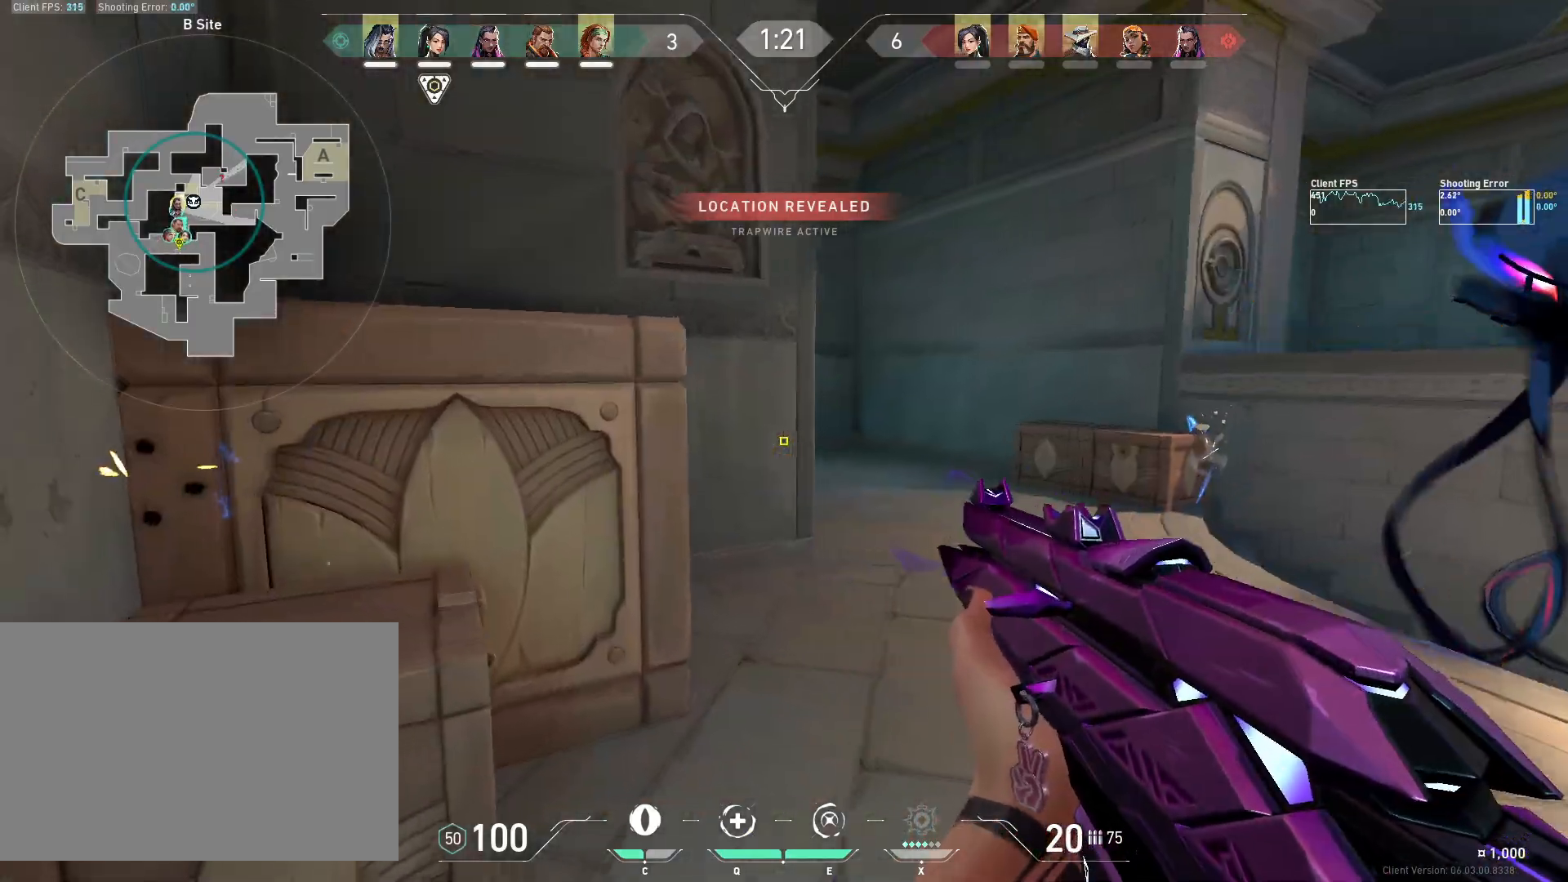
{"keys": ["d"], "mouse": [], "events": [[50, "w", "up"], [233, "a", "up"], [367, "a", "down"], [417, "d", "down"], [433, "a", "up"]]}
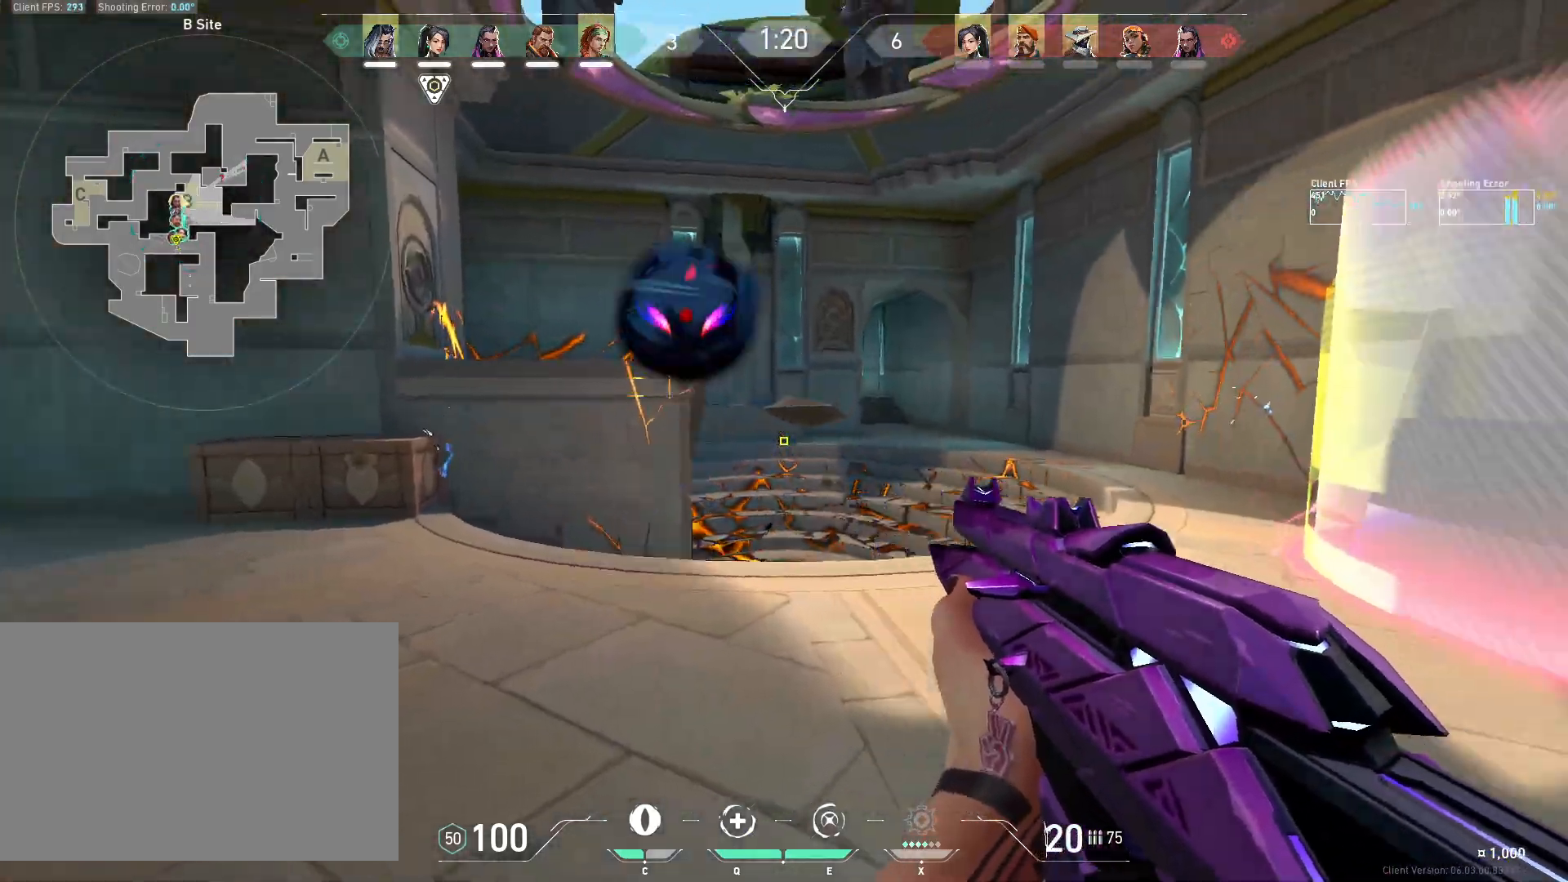
{"keys": ["d", "w"], "mouse": [], "events": [[167, "a", "down"], [200, "d", "up"], [300, "w", "down"], [367, "a", "up"], [467, "d", "down"]]}
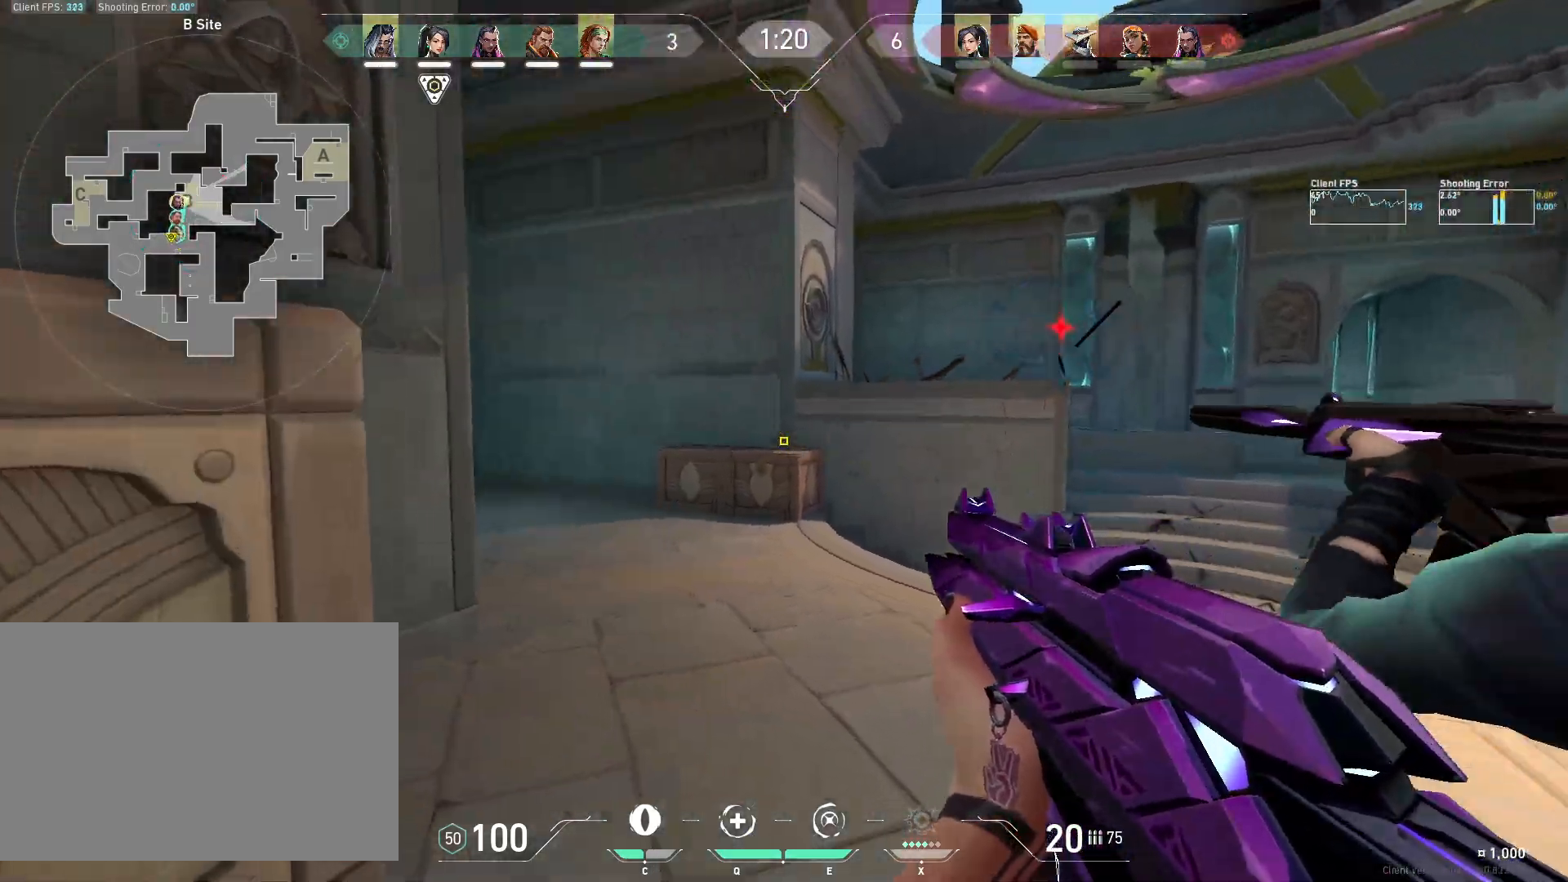
{"keys": ["w"], "mouse": [], "events": [[33, "d", "up"], [50, "a", "down"], [167, "a", "up"], [267, "d", "down"], [400, "d", "up"]]}
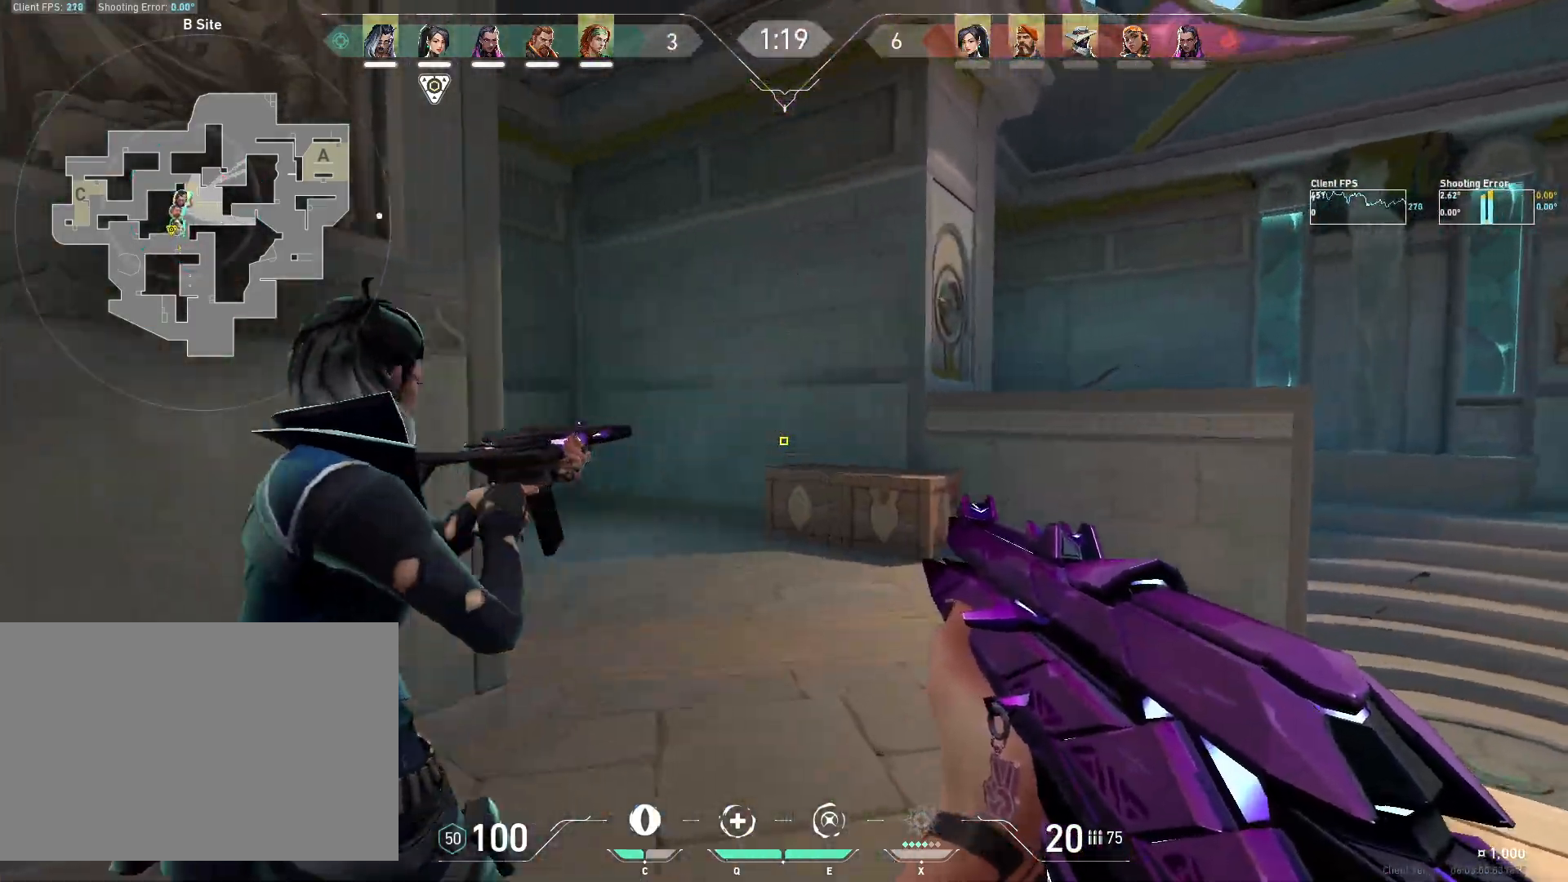
{"keys": ["w"], "mouse": [], "events": [[250, "d", "down"], [450, "d", "up"]]}
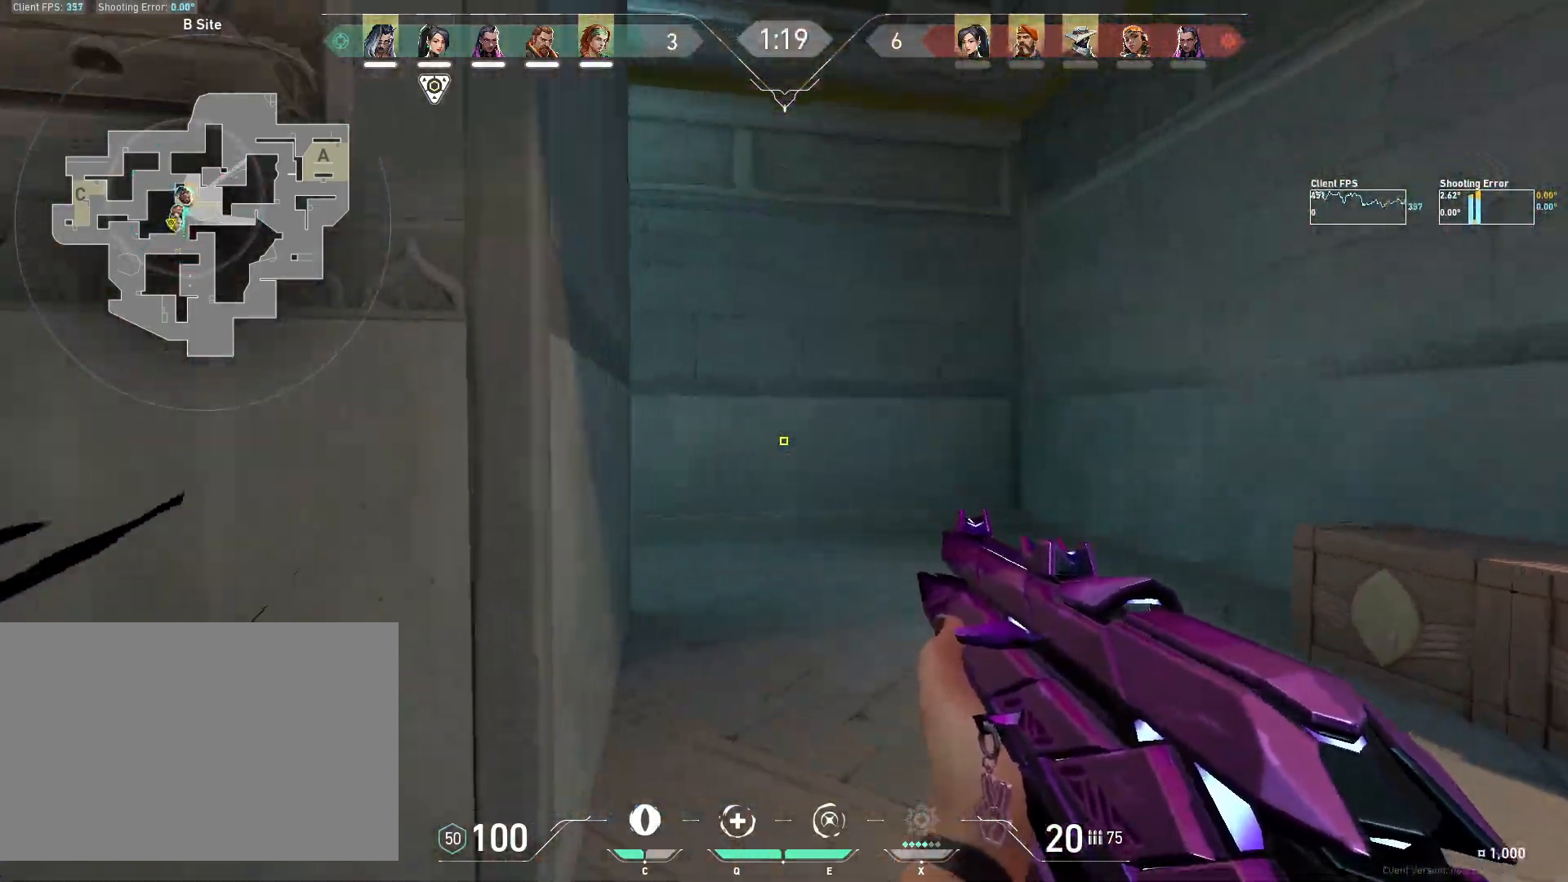
{"keys": ["d"], "mouse": [], "events": [[117, "d", "down"], [483, "w", "up"]]}
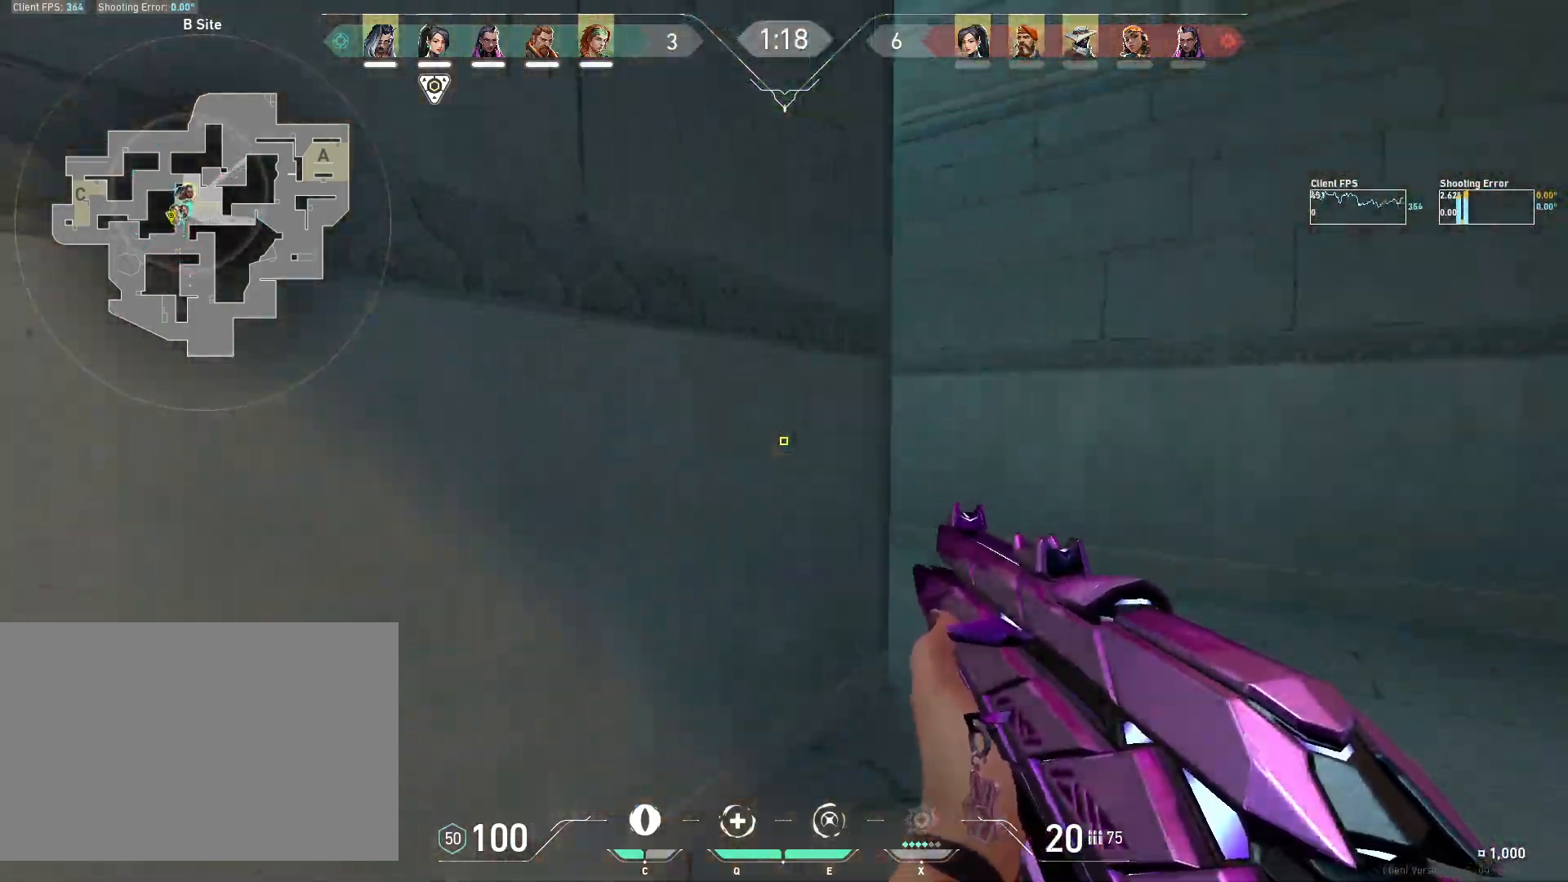
{"keys": ["d"], "mouse": [], "events": [[450, "a", "down"], [483, "a", "up"]]}
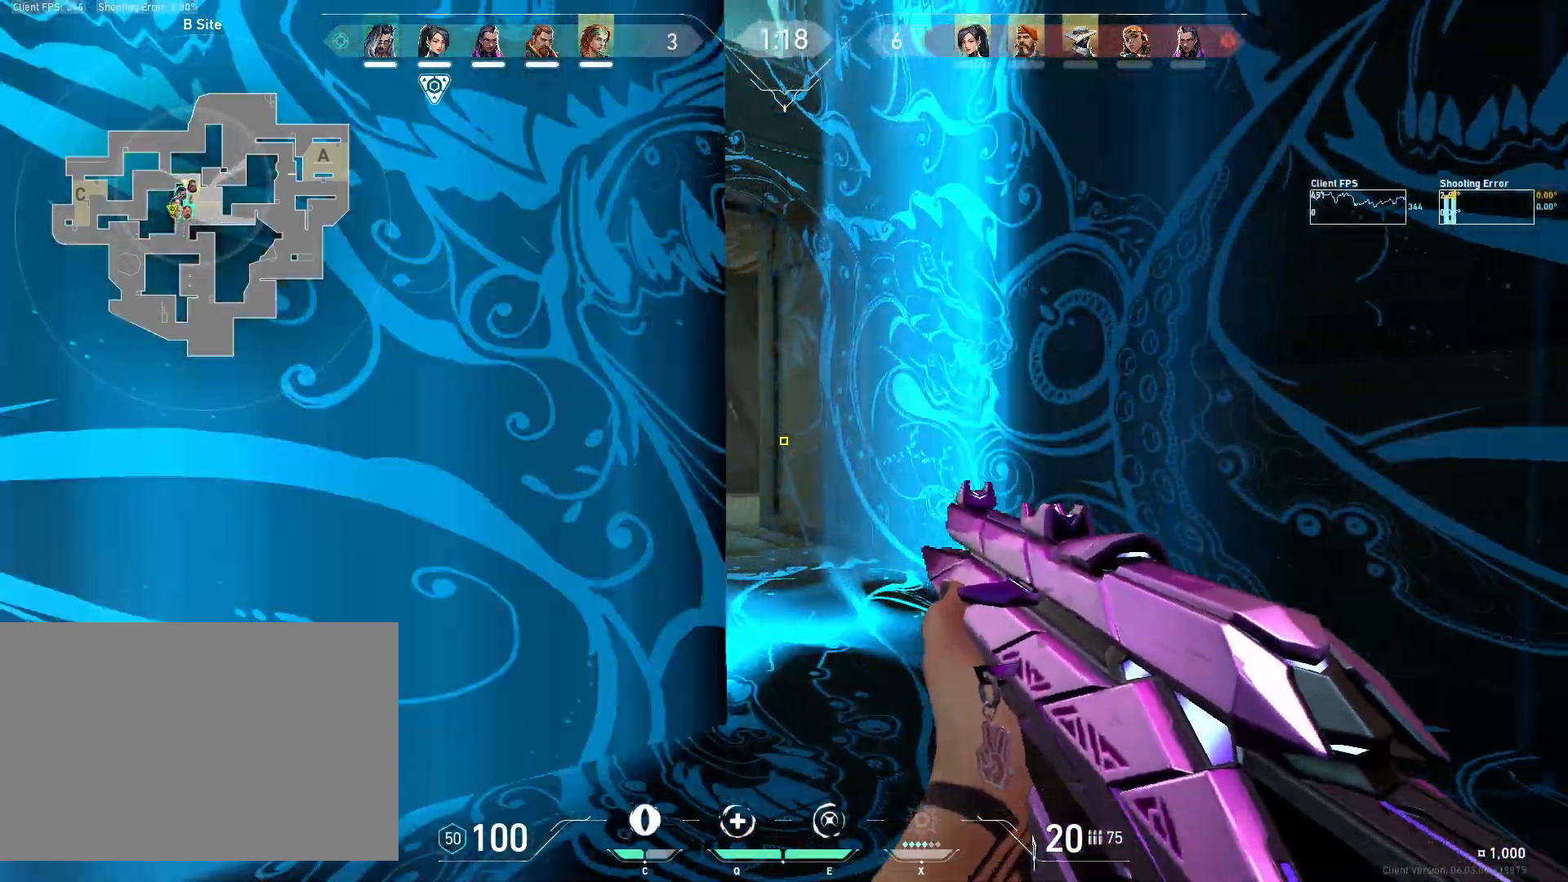
{"keys": ["w"], "mouse": []}
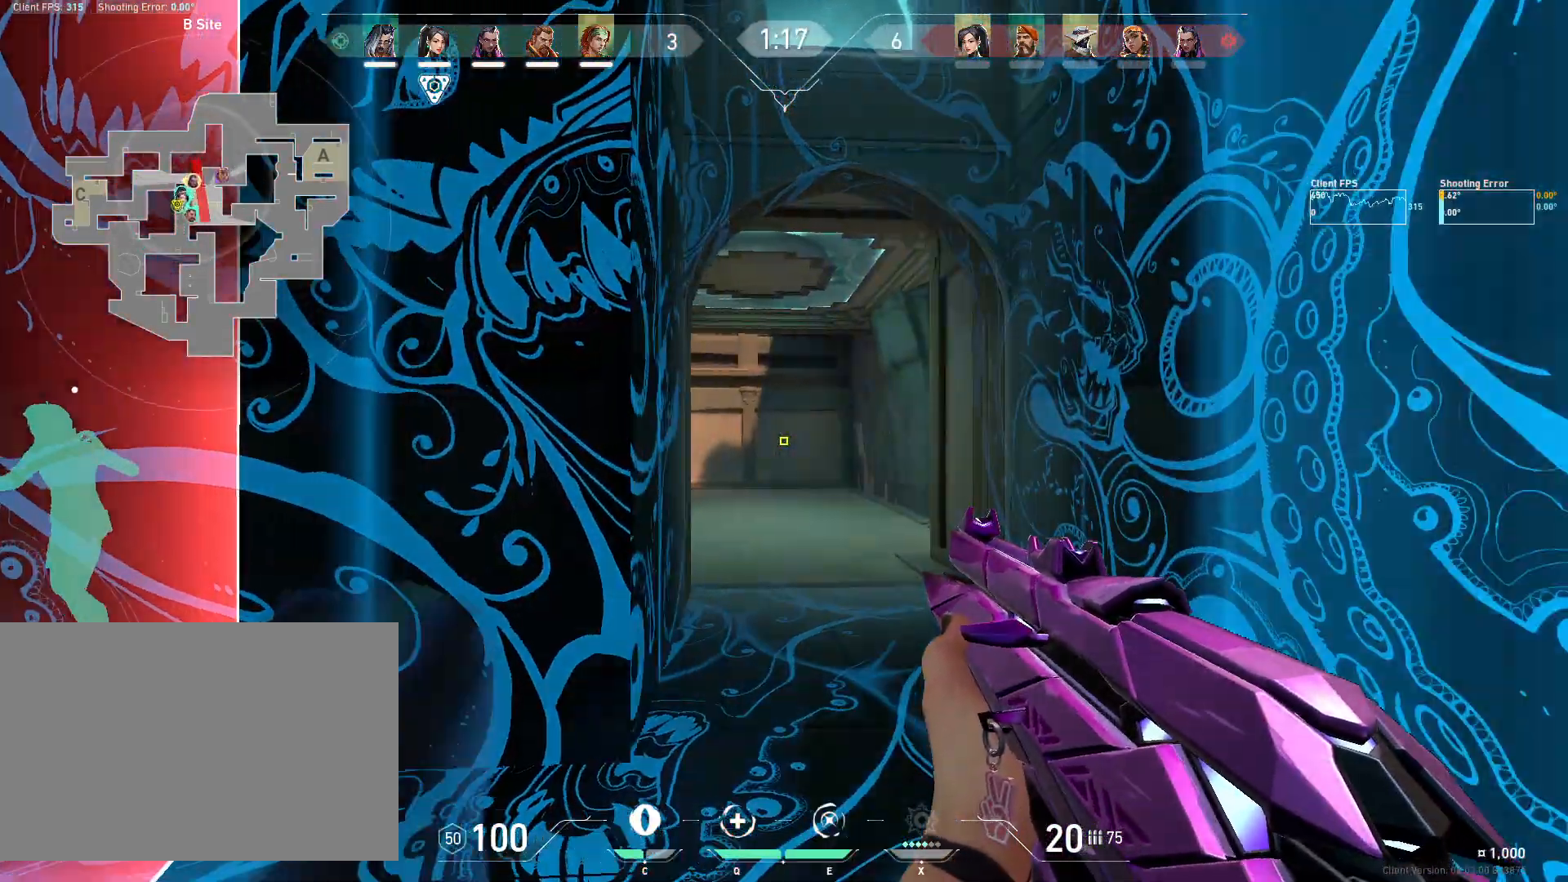
{"keys": ["w"], "mouse": [], "events": []}
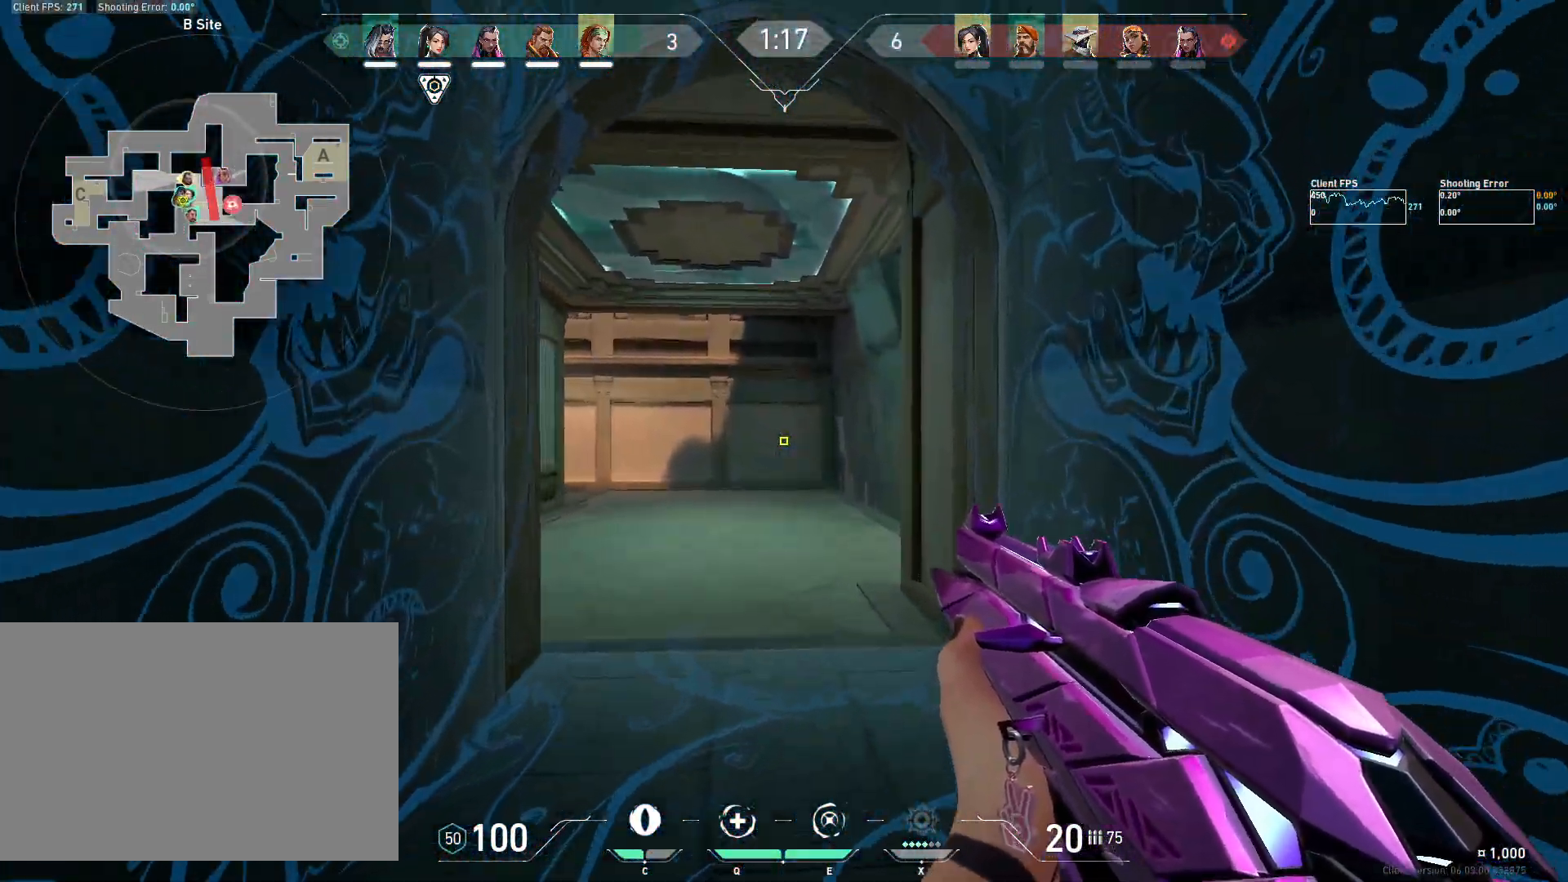
{"keys": ["w"], "mouse": [], "events": [[183, "a", "down"], [483, "a", "up"]]}
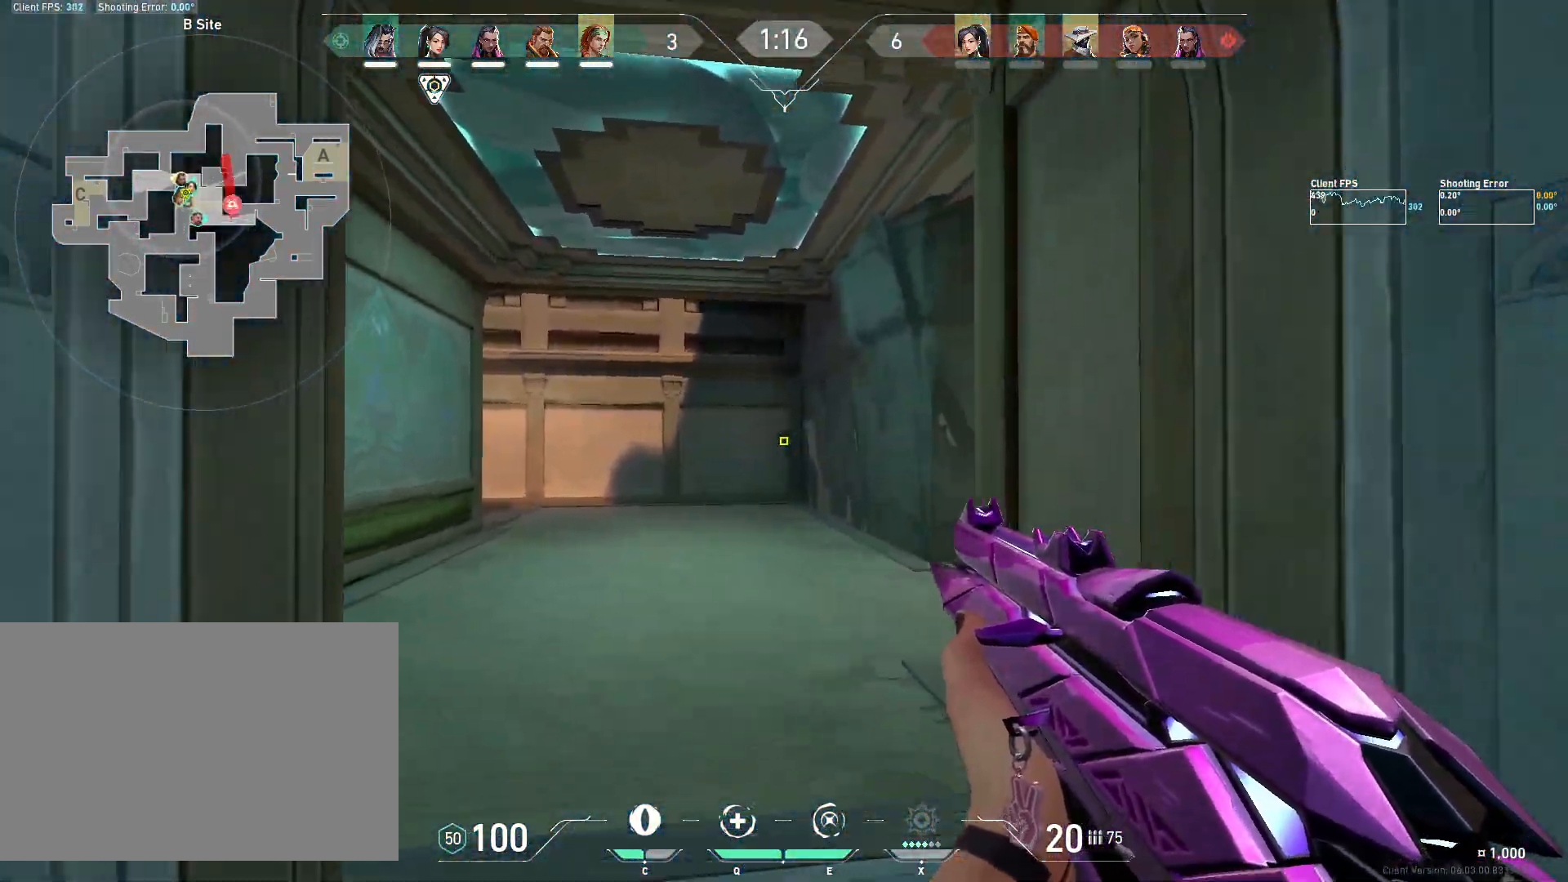
{"keys": ["a"], "mouse": [], "events": [[117, "a", "down"], [300, "w", "up"]]}
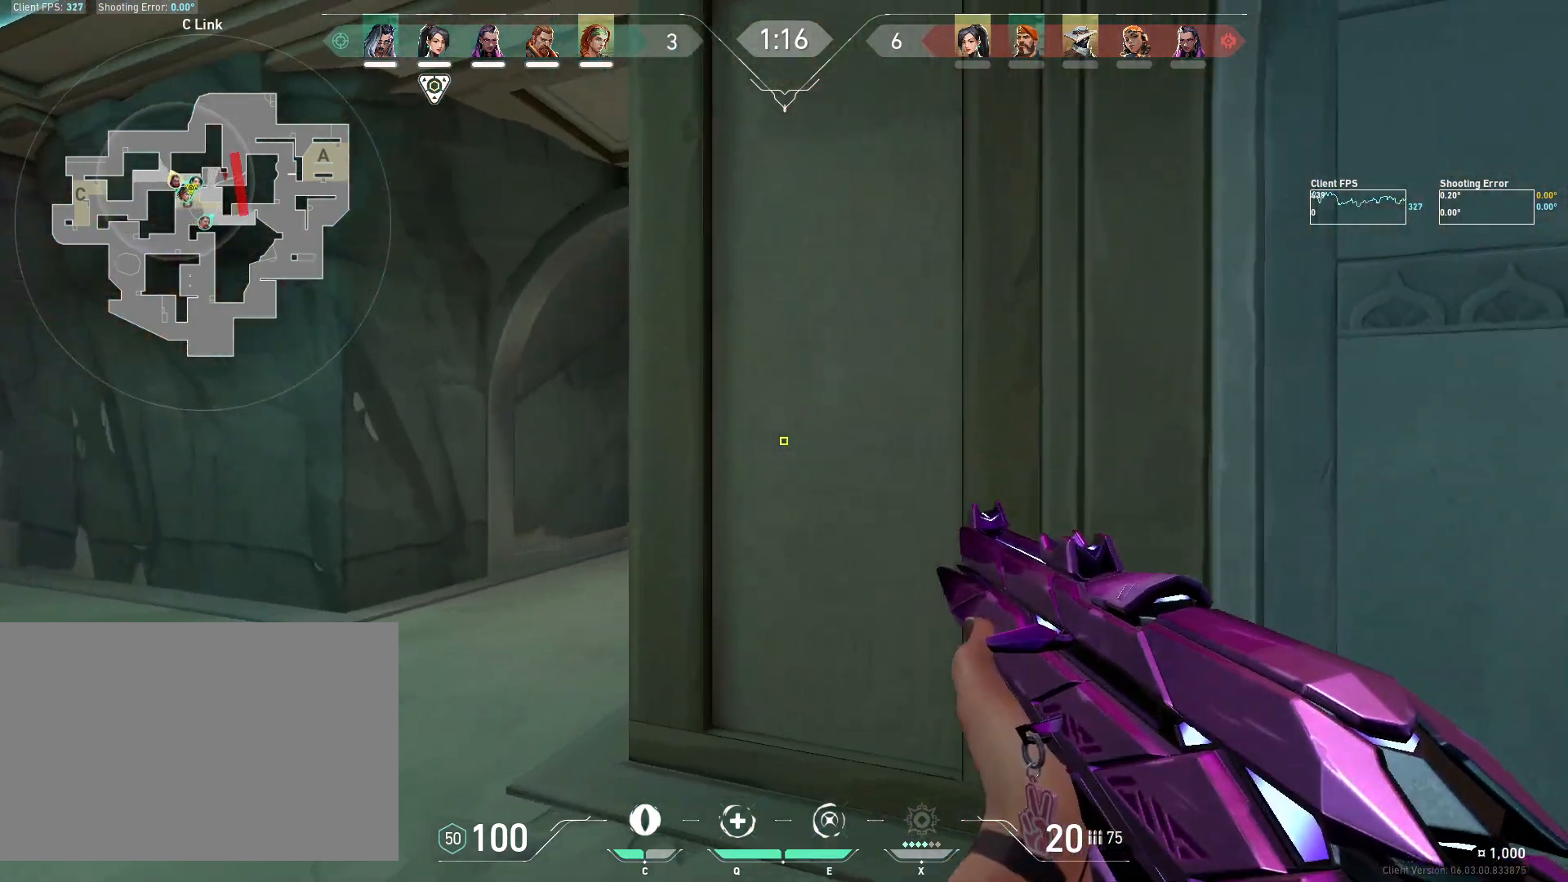
{"keys": ["a"], "mouse": [], "events": []}
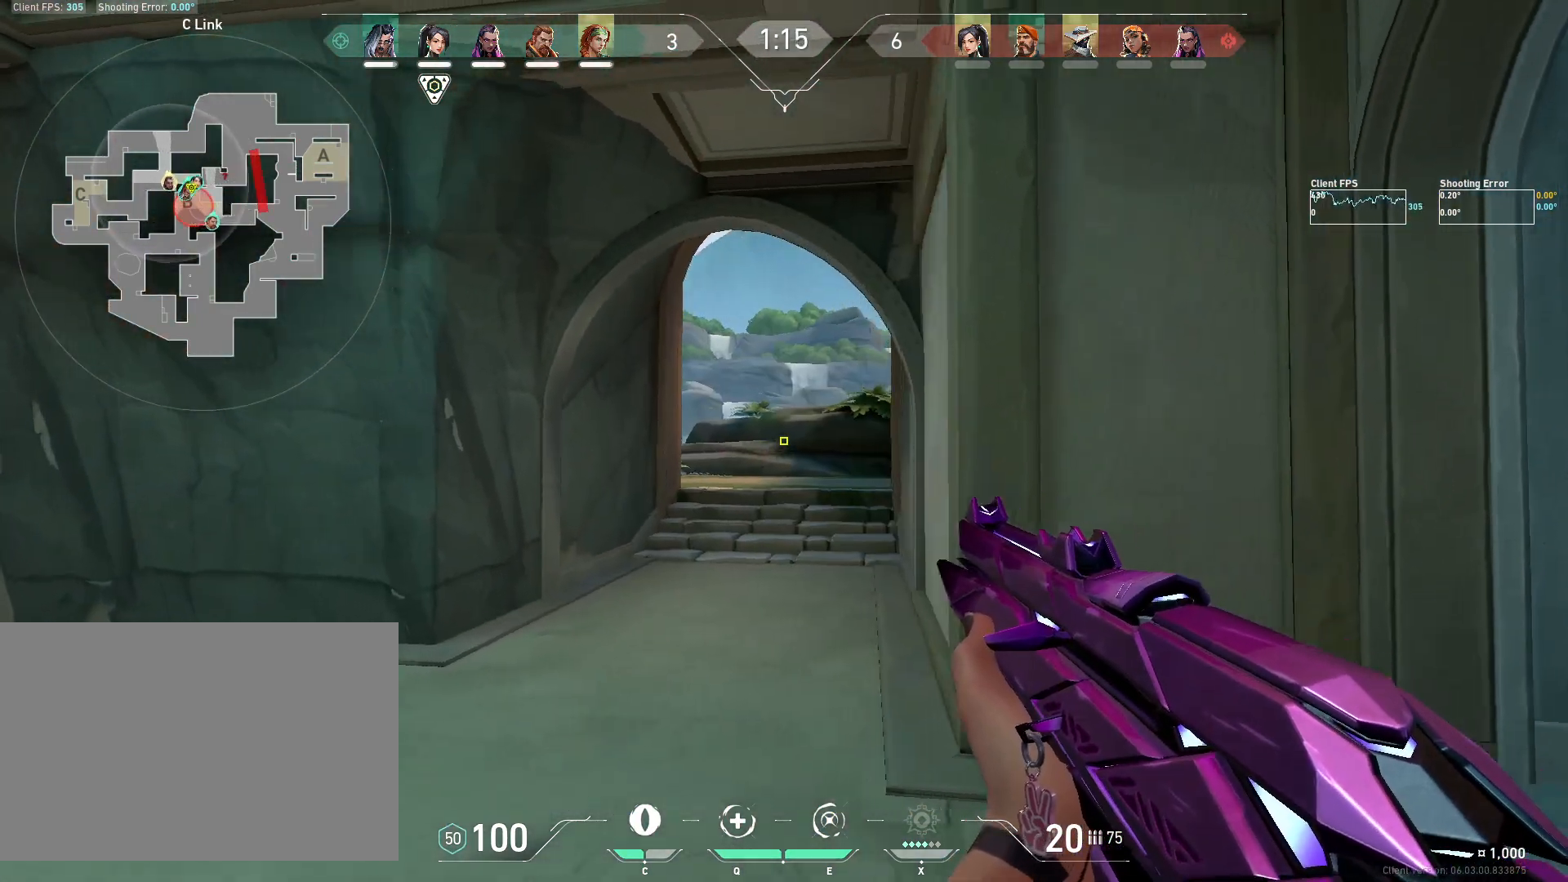
{"keys": ["d", "w"], "mouse": [], "events": [[83, "w", "down"], [117, "a", "up"], [200, "d", "down"]]}
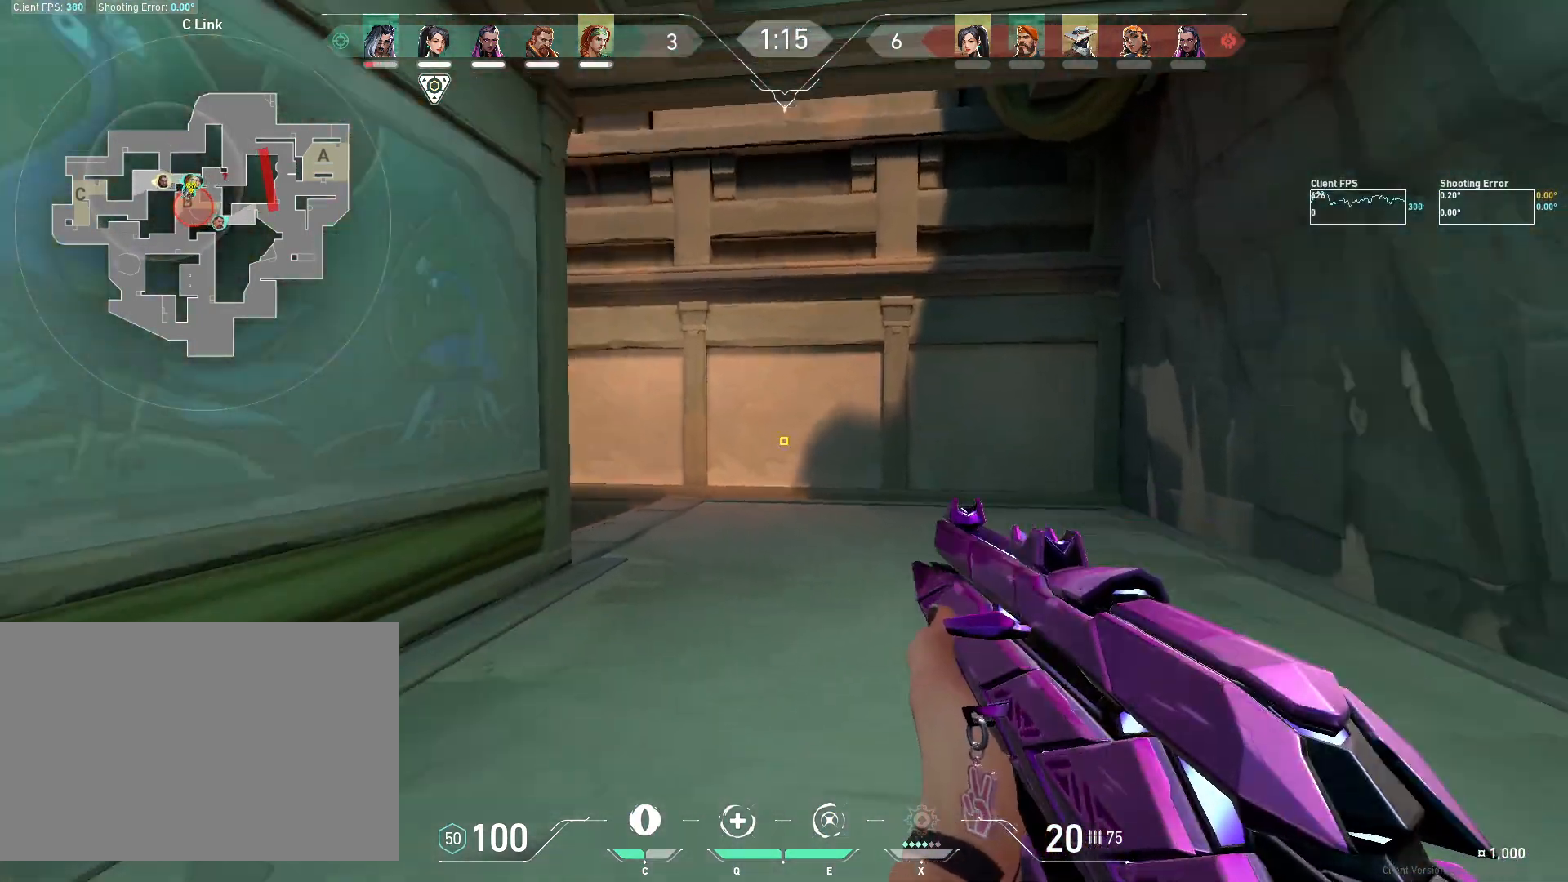
{"keys": ["d"], "mouse": [], "events": [[83, "w", "up"]]}
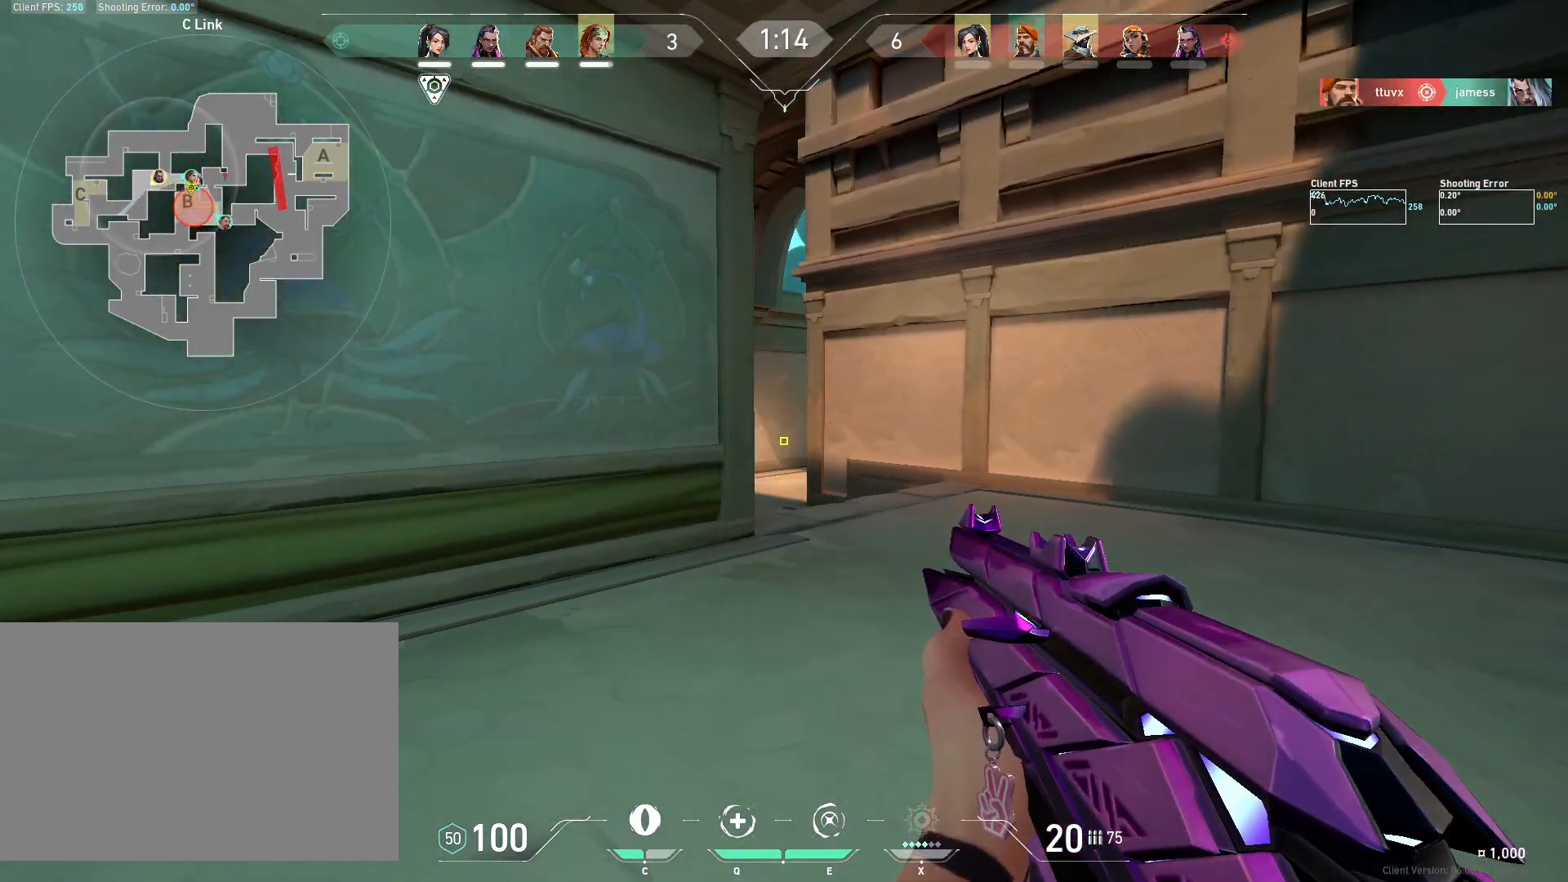
{"keys": ["d"], "mouse": [], "events": []}
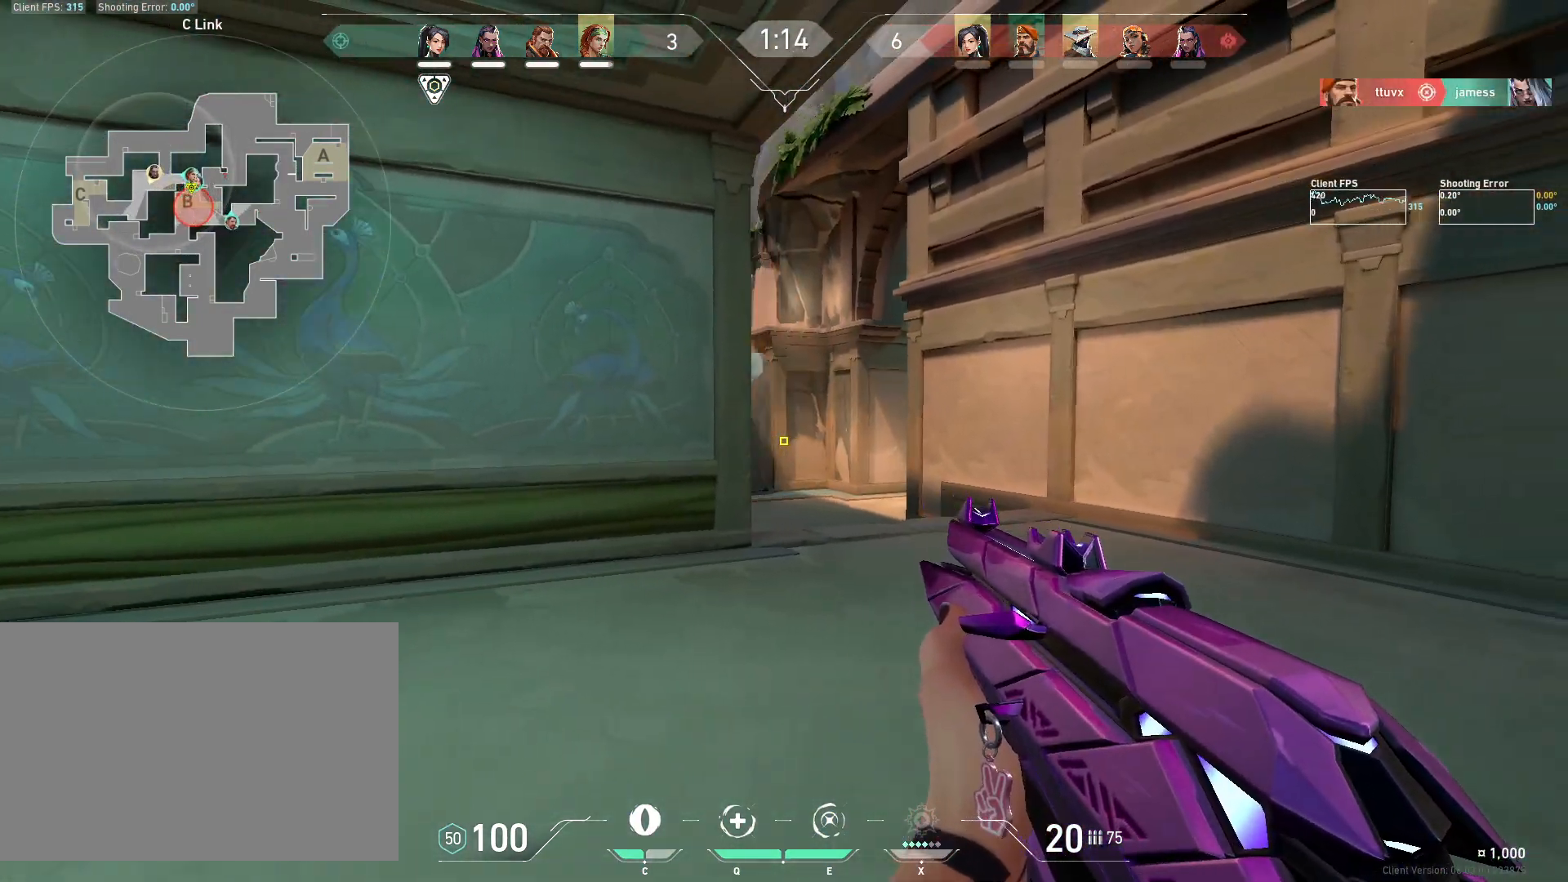
{"keys": ["d"], "mouse": [], "events": []}